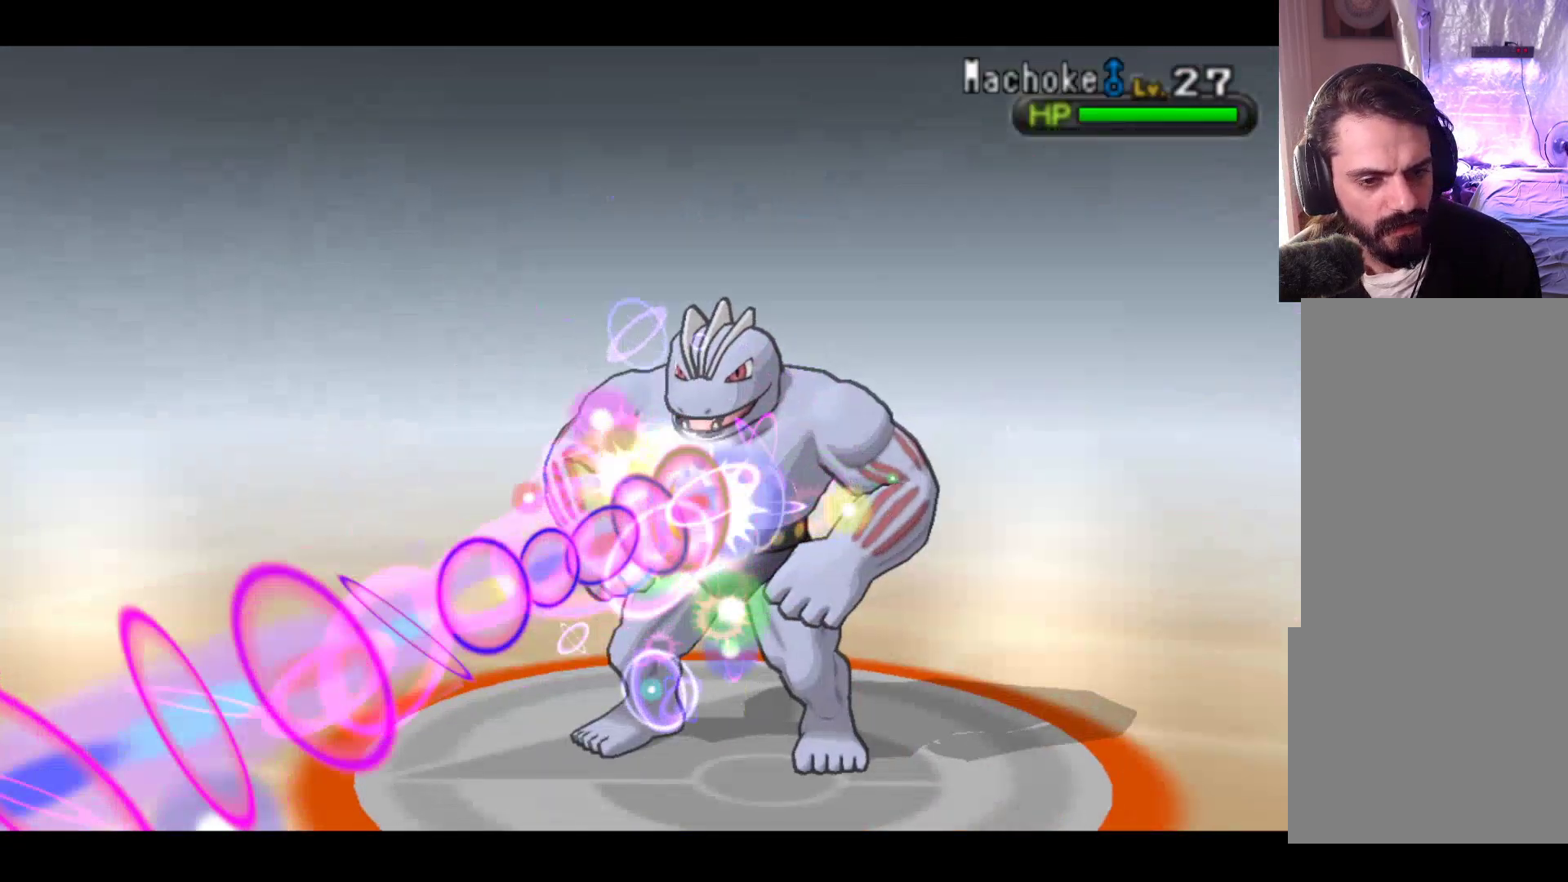
Gameplay with a controller (Xbox layout); each line is a JSON object with the inputs held at the frame after it. "events" lists button and stick changes between this image and that frame as [ms after this image, input, new state], when the widget could be followed in between. Not read: right_stick.
{"buttons": [], "left_stick": "center", "events": [[50, "A", "up"]]}
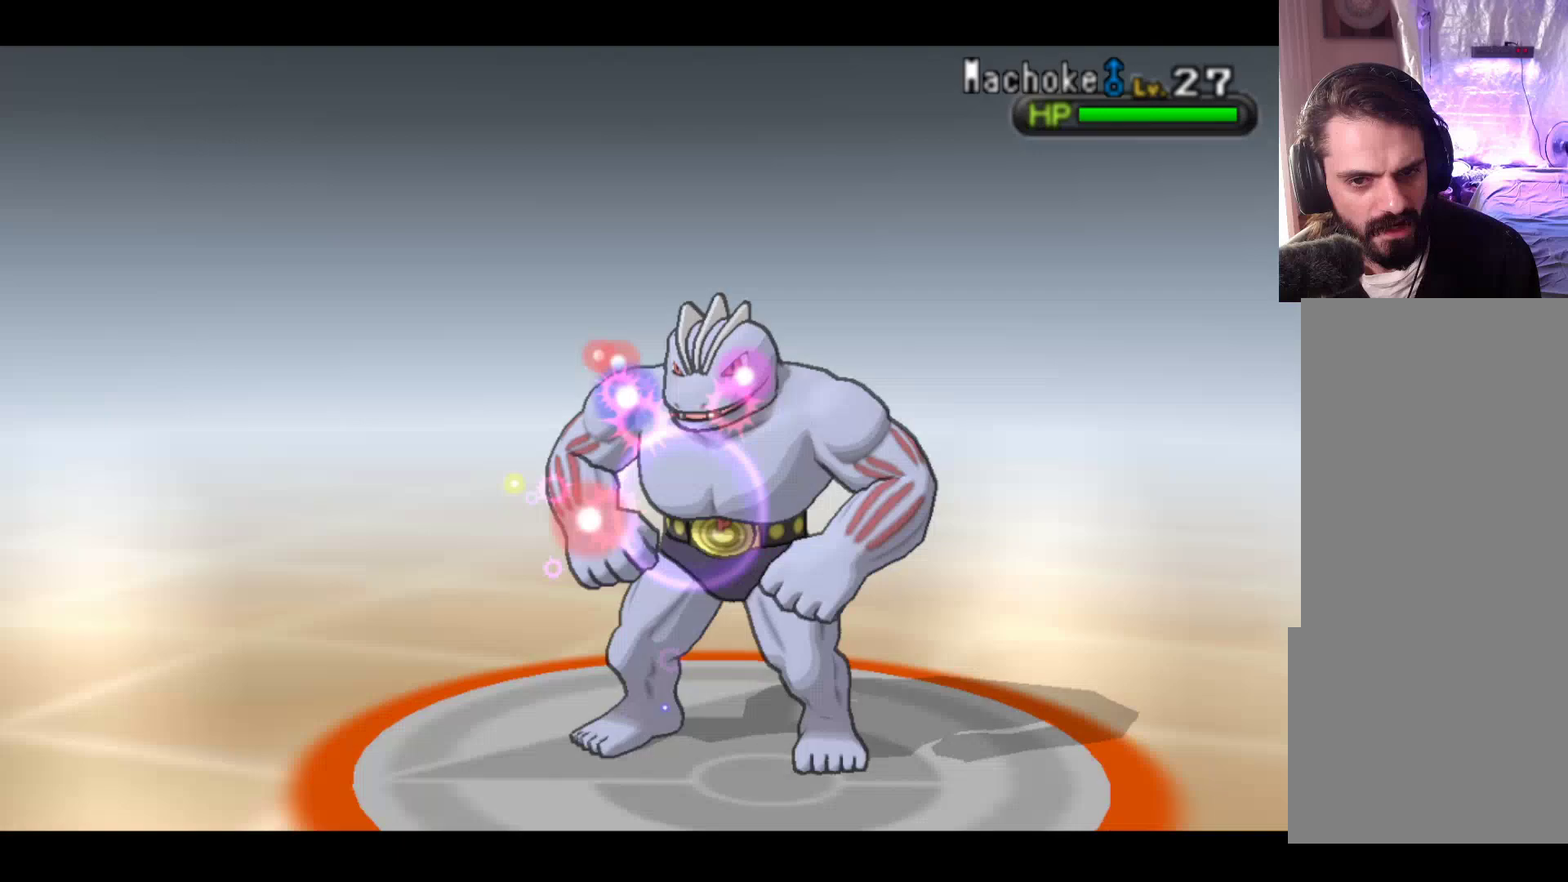
{"buttons": [], "left_stick": "center", "events": []}
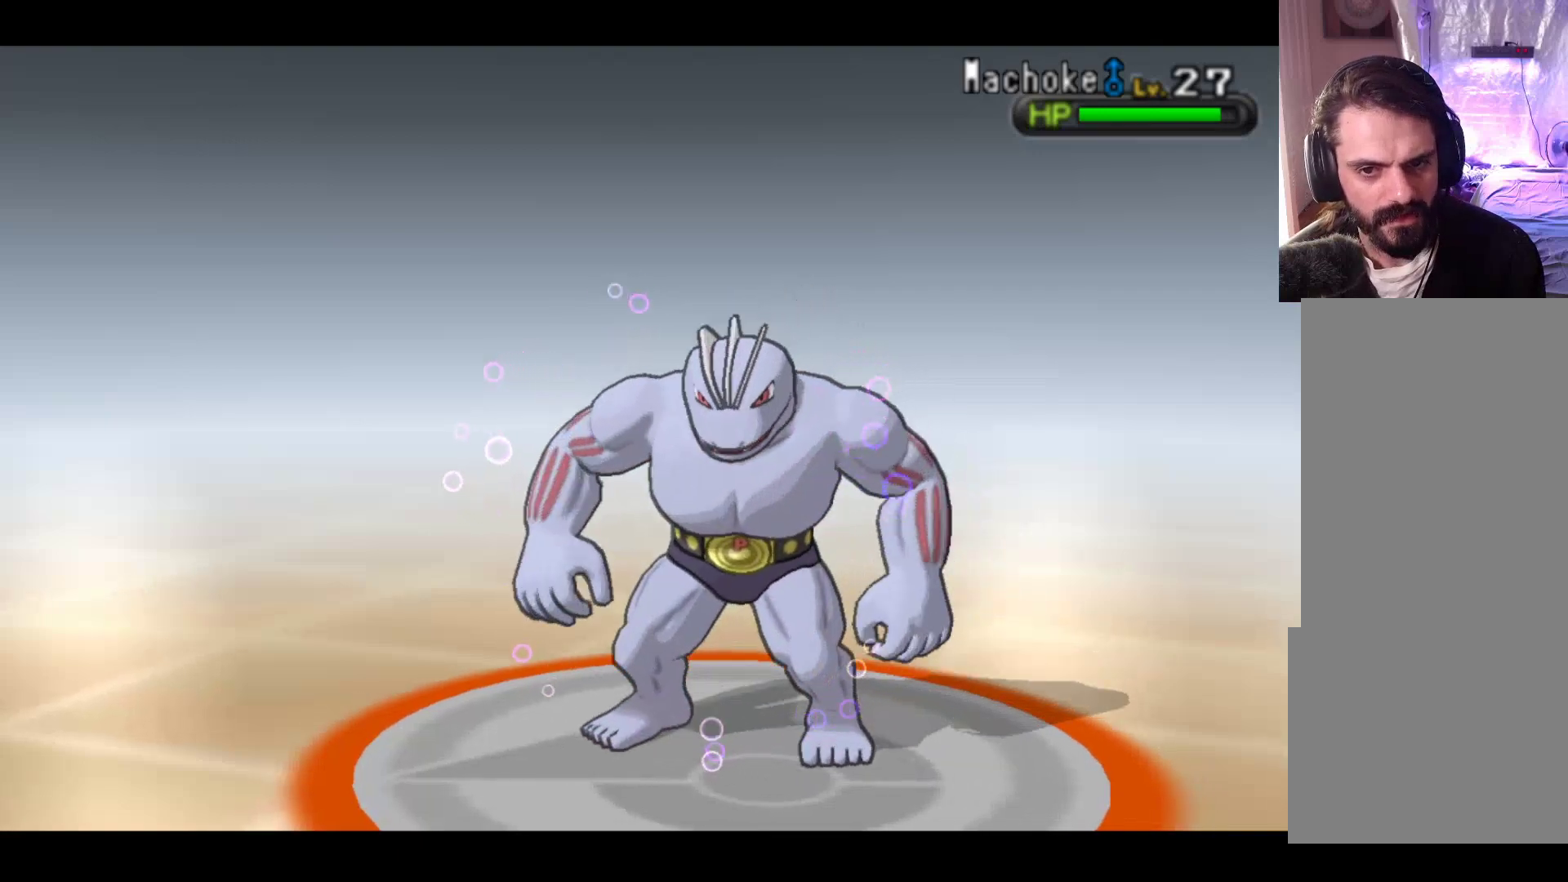
{"buttons": [], "left_stick": "center", "events": []}
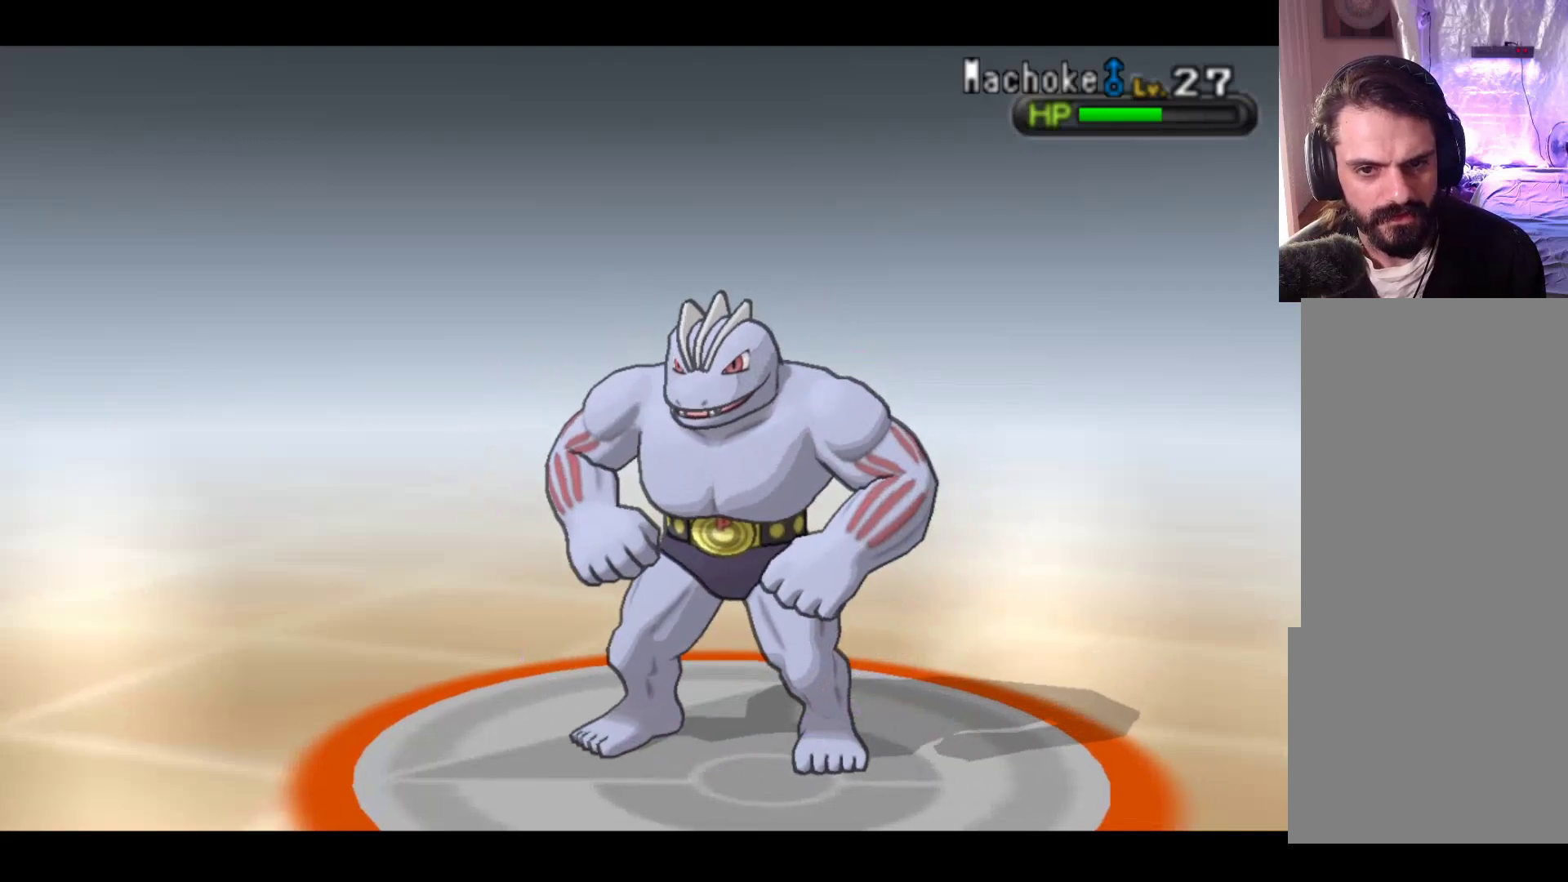
{"buttons": [], "left_stick": "center", "events": [[100, "A", "down"], [267, "A", "up"]]}
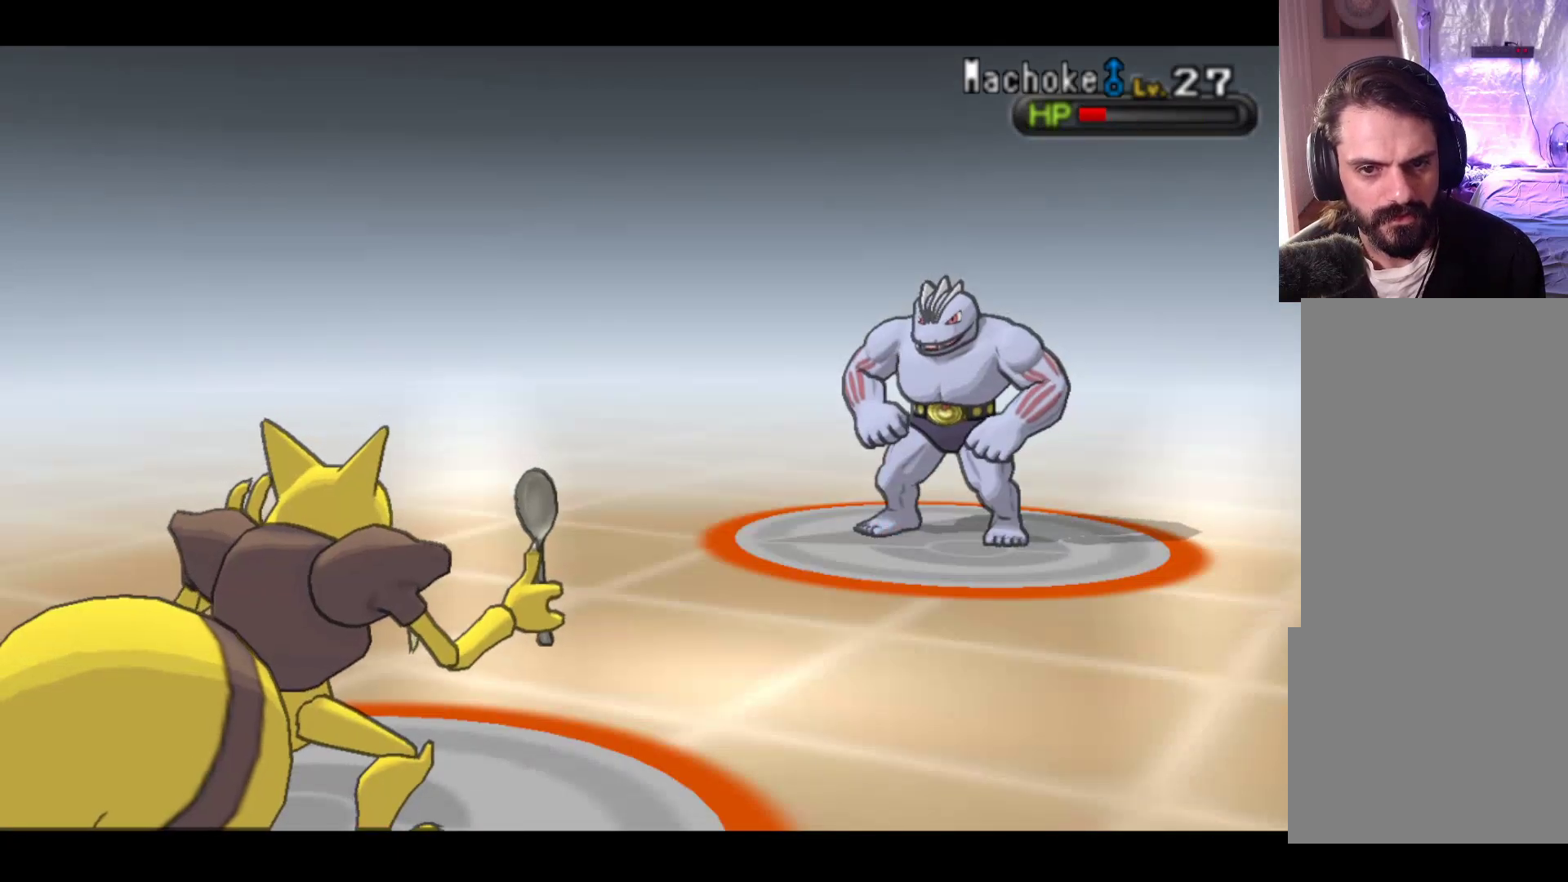
{"buttons": [], "left_stick": "center", "events": []}
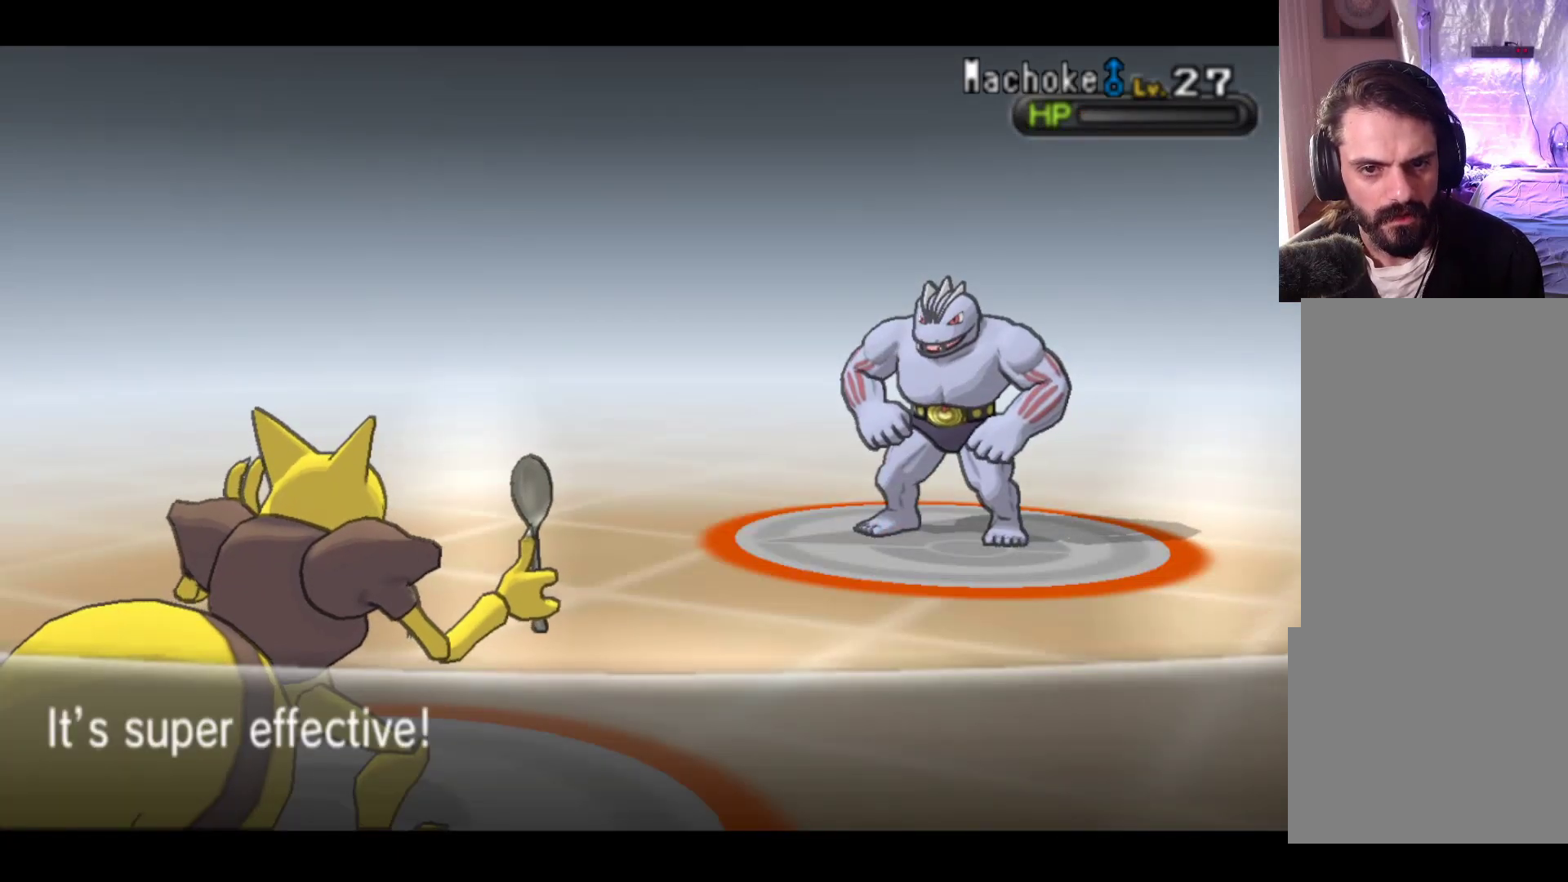
{"buttons": [], "left_stick": "center", "events": [[17, "A", "down"], [183, "A", "up"], [333, "A", "down"], [500, "A", "up"]]}
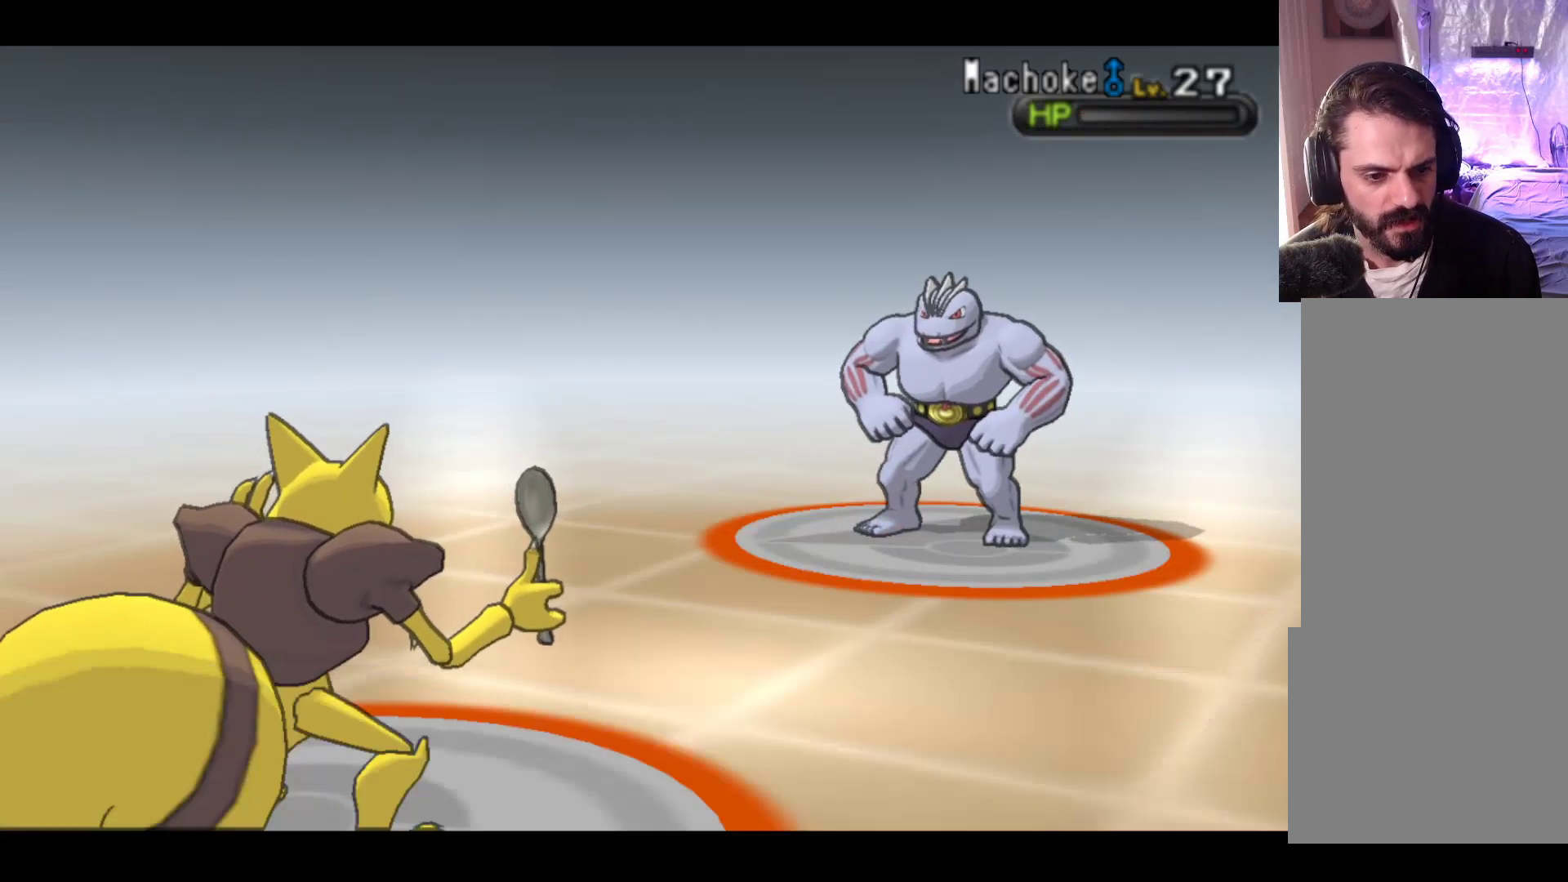
{"buttons": [], "left_stick": "center", "events": []}
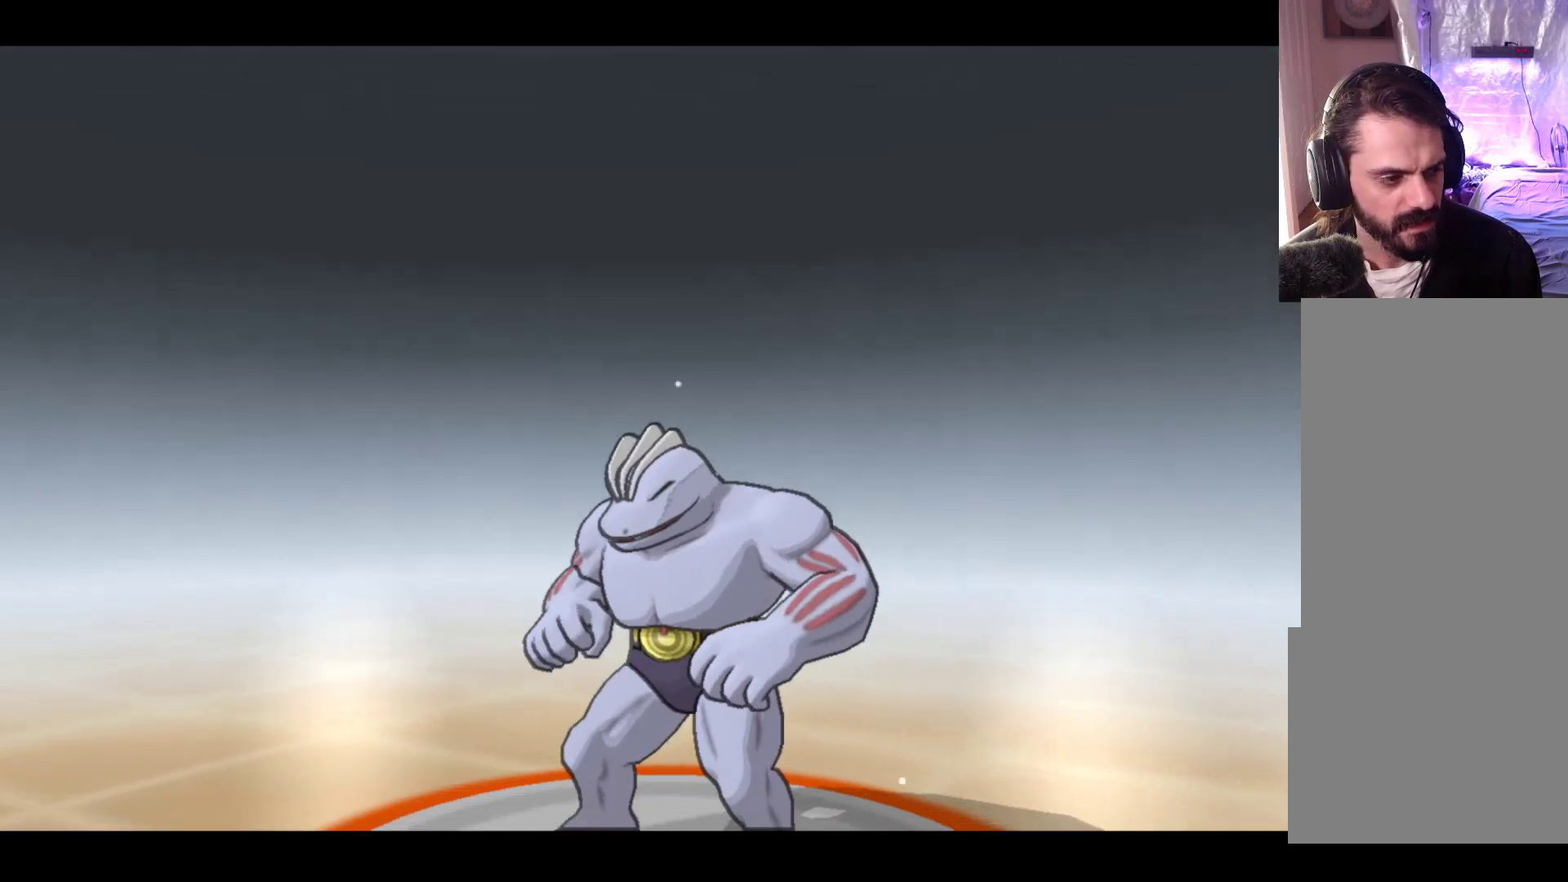
{"buttons": [], "left_stick": "center", "events": []}
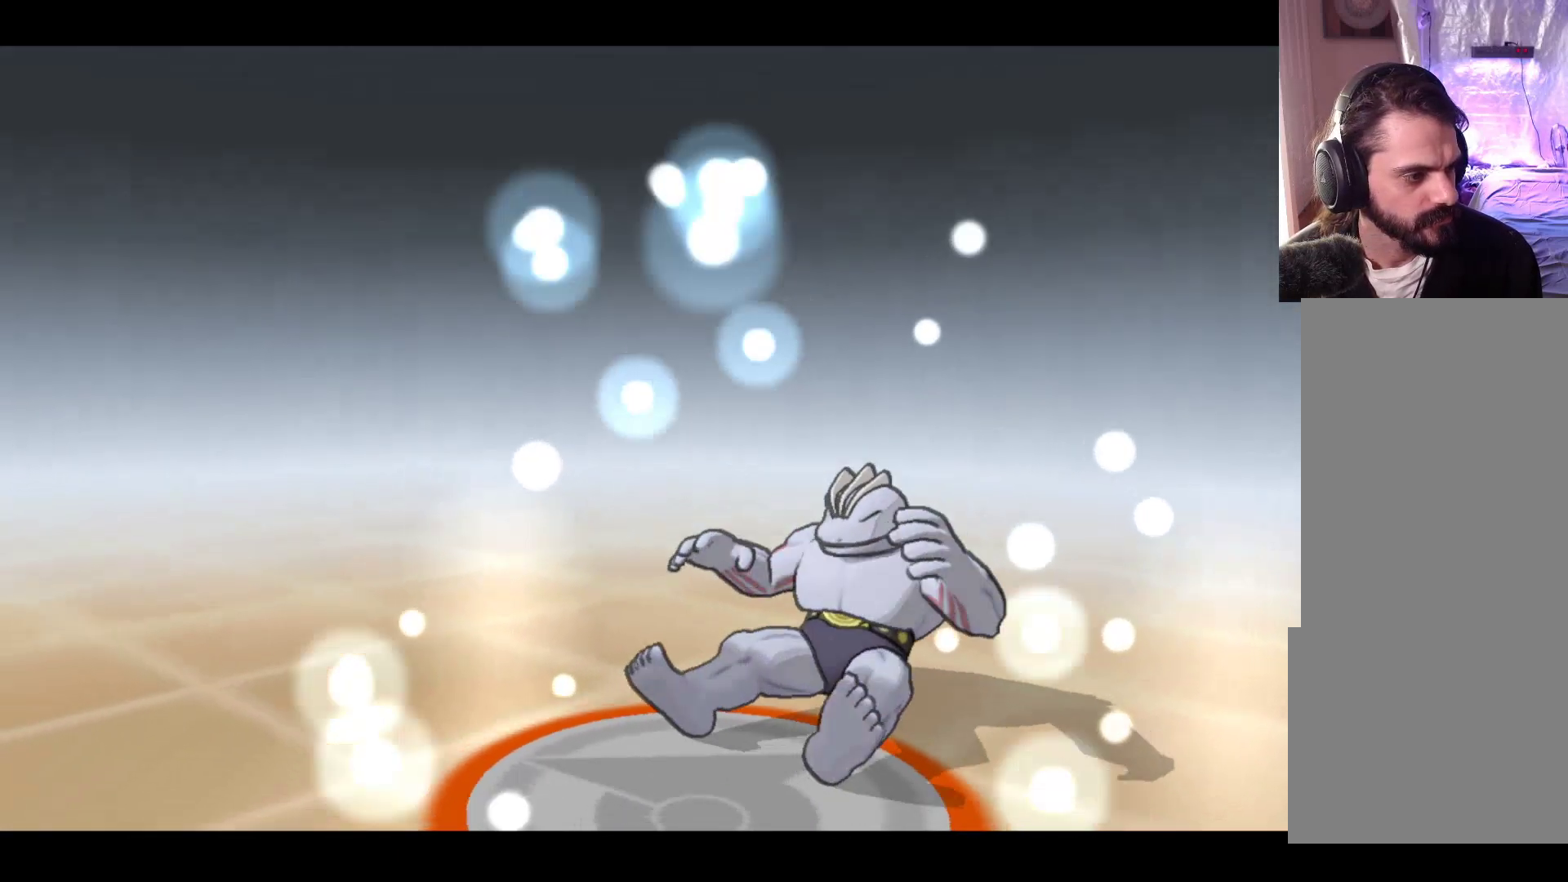
{"buttons": [], "left_stick": "center", "events": [[200, "A", "down"], [350, "A", "up"]]}
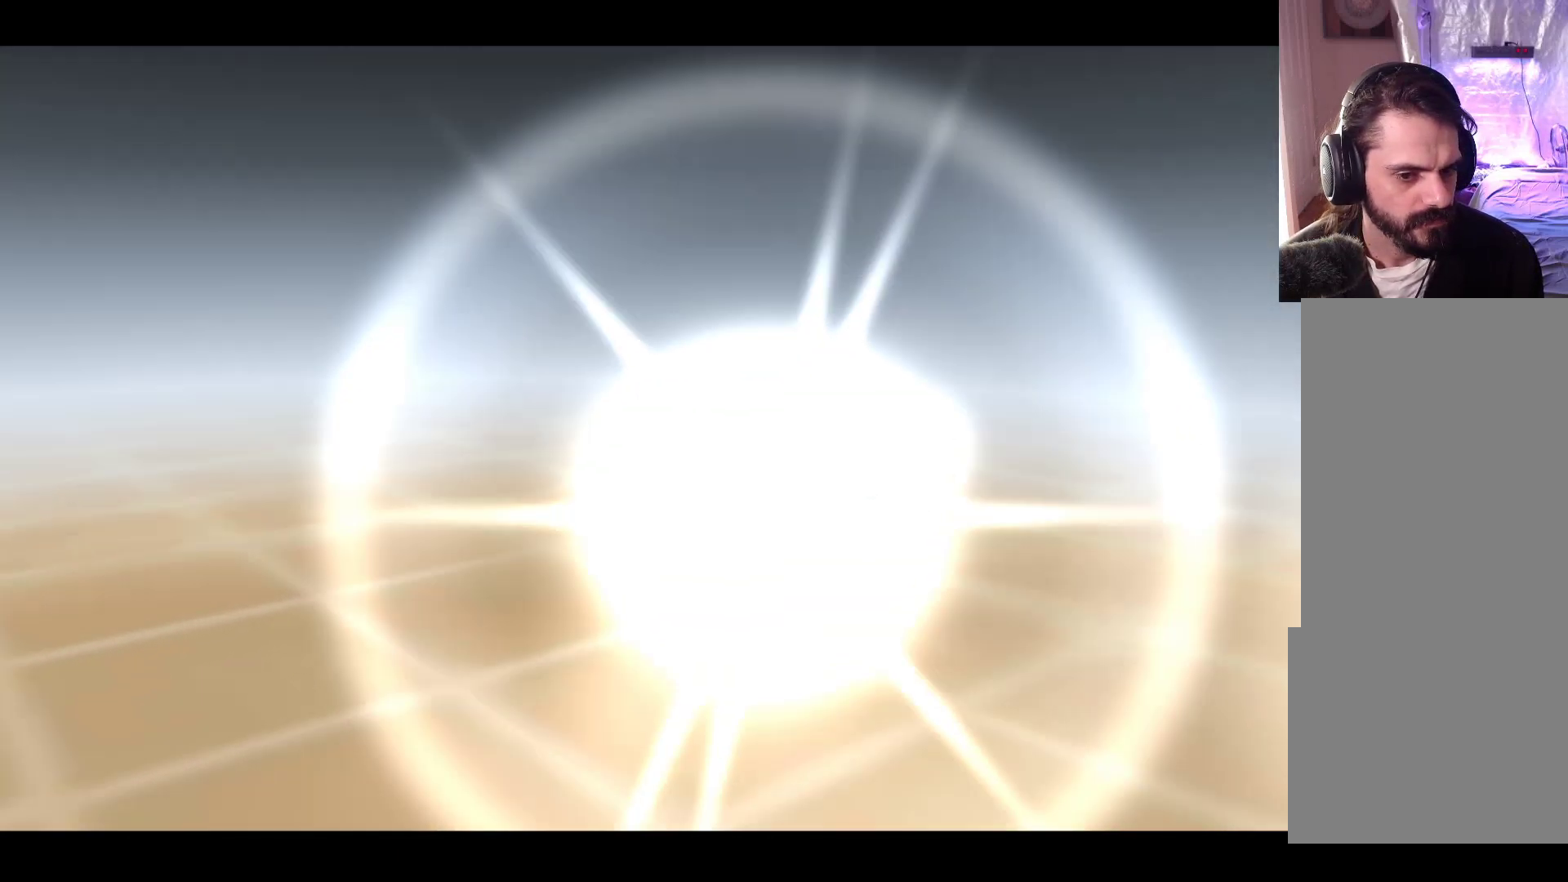
{"buttons": [], "left_stick": "center", "events": []}
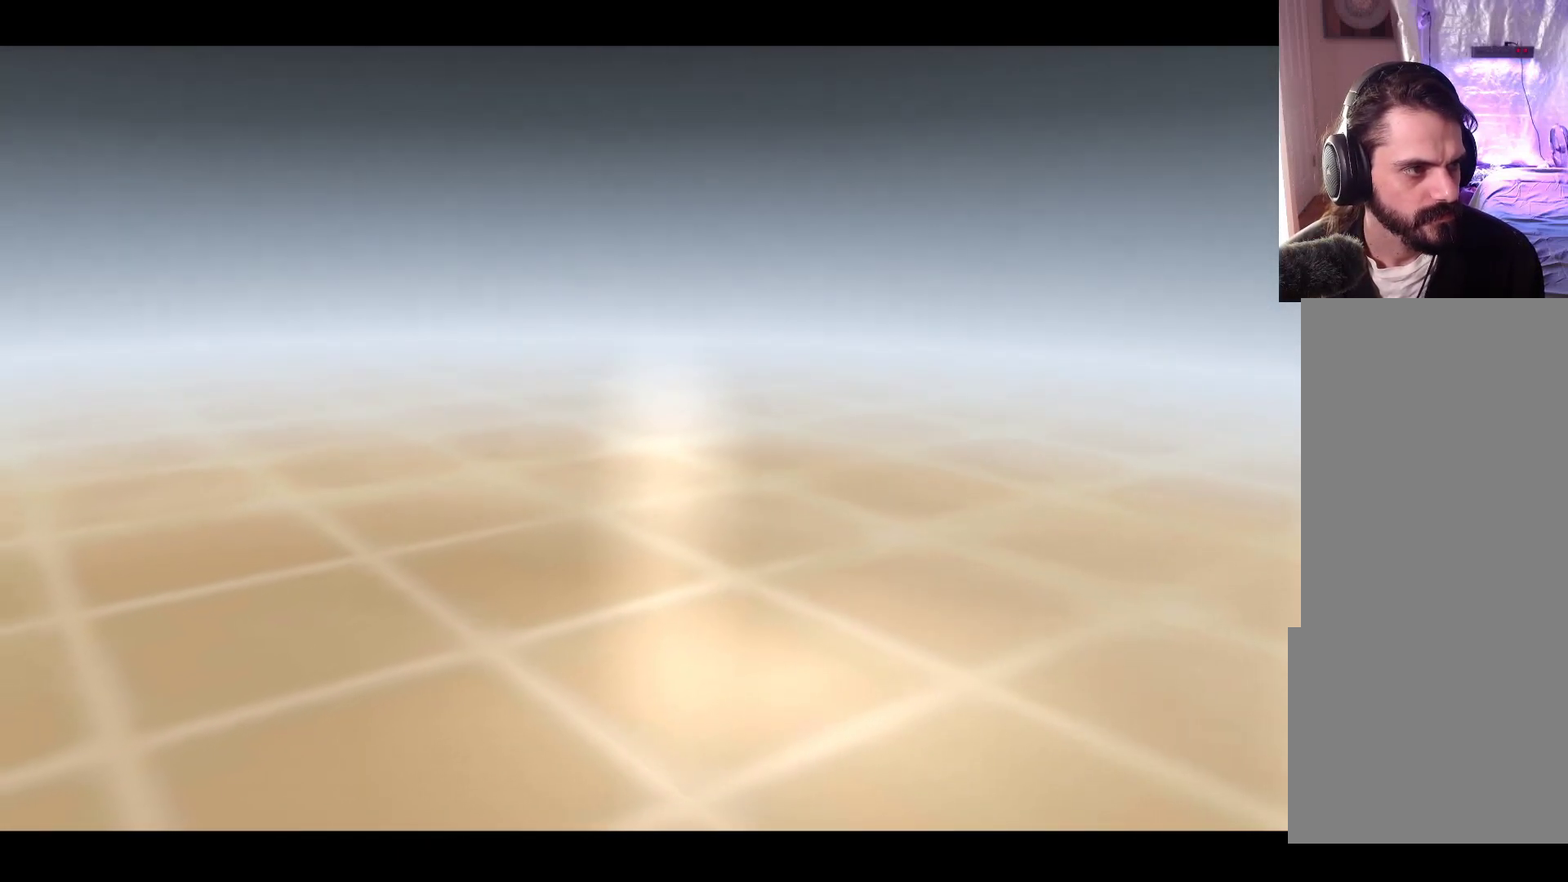
{"buttons": [], "left_stick": "center", "events": []}
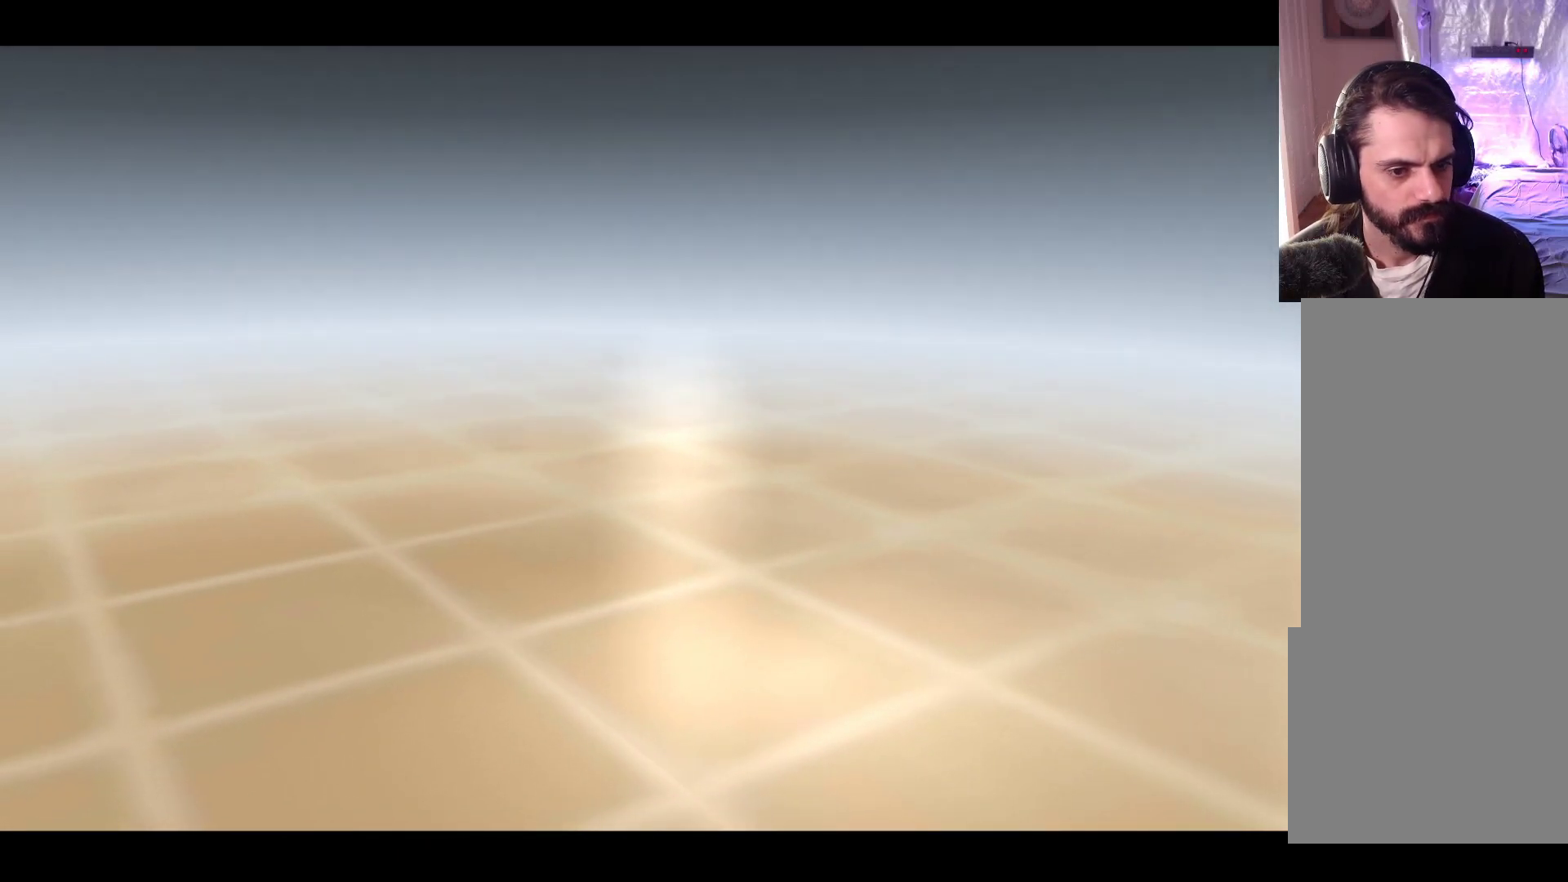
{"buttons": [], "left_stick": "center", "events": [[133, "A", "down"], [267, "A", "up"]]}
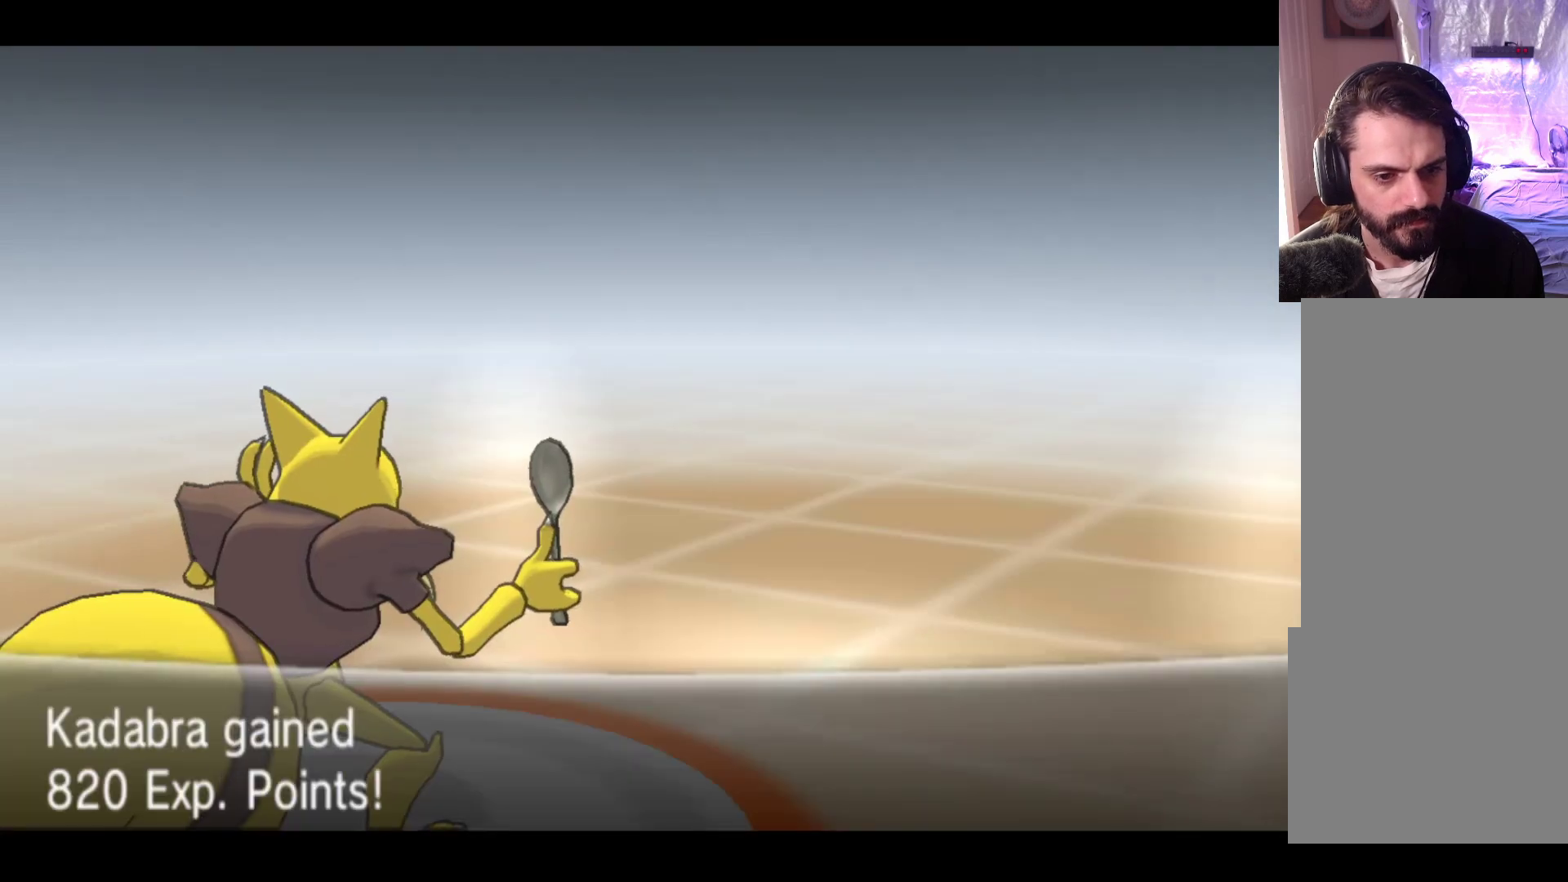
{"buttons": [], "left_stick": "center", "events": [[183, "A", "down"], [283, "A", "up"]]}
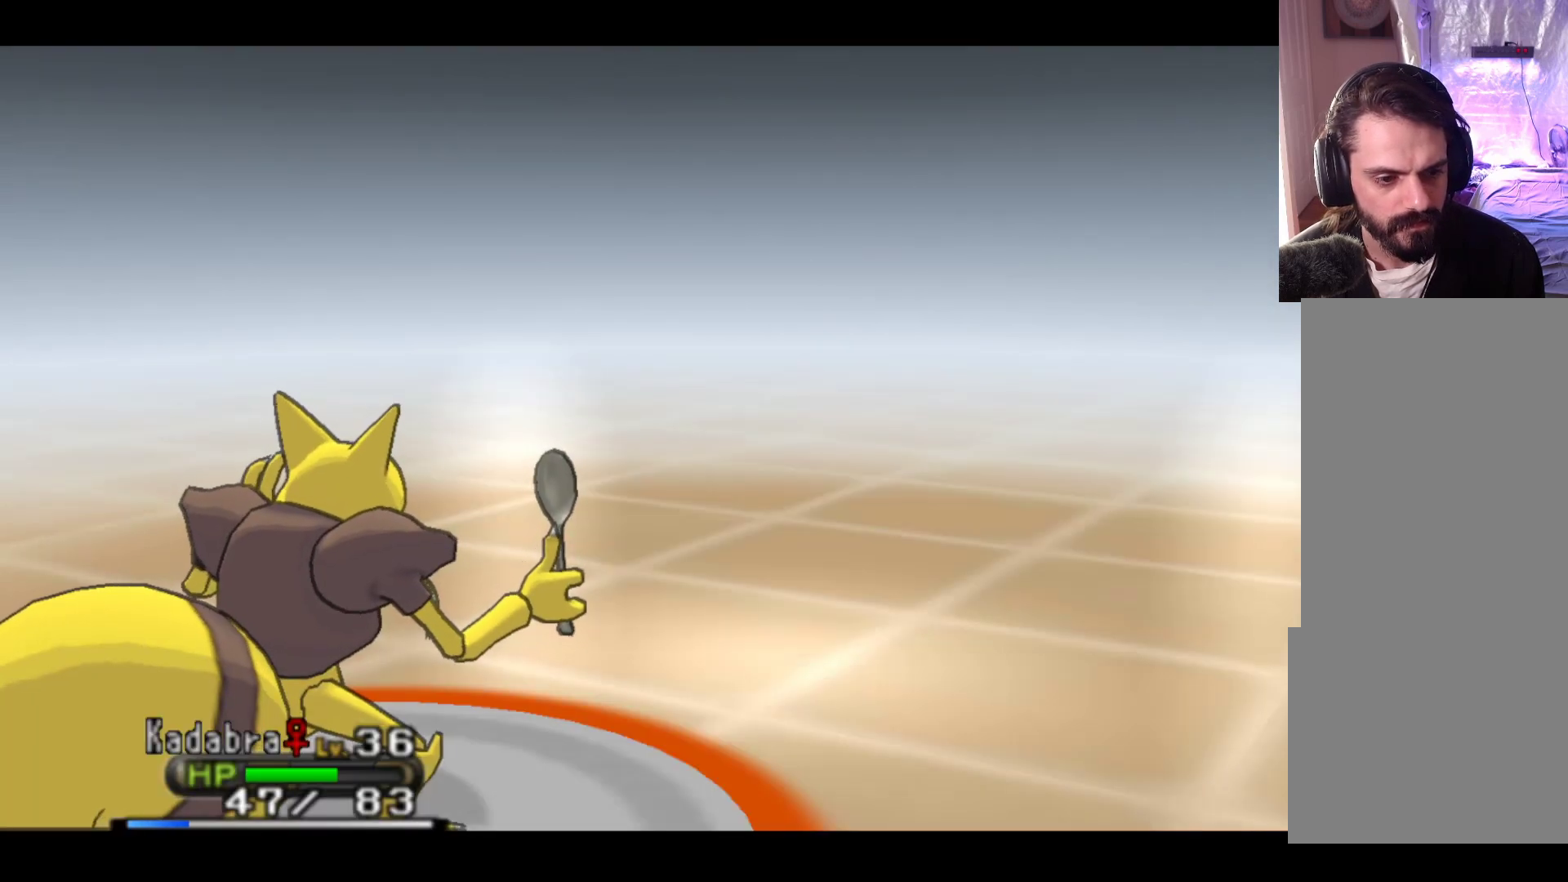
{"buttons": [], "left_stick": "center", "events": []}
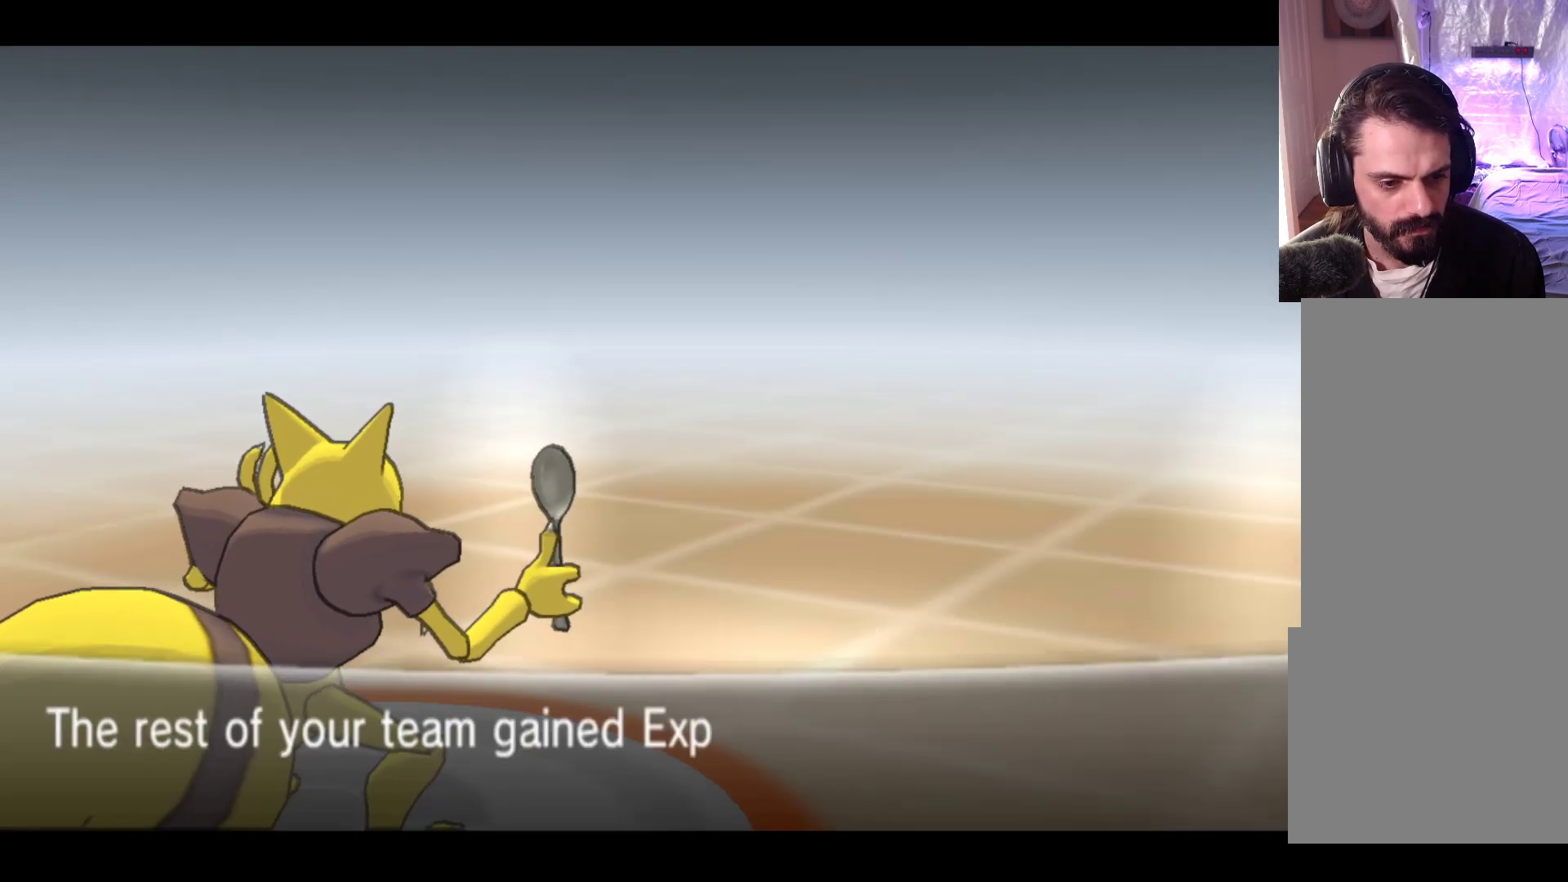
{"buttons": [], "left_stick": "center", "events": [[267, "A", "down"], [417, "A", "up"]]}
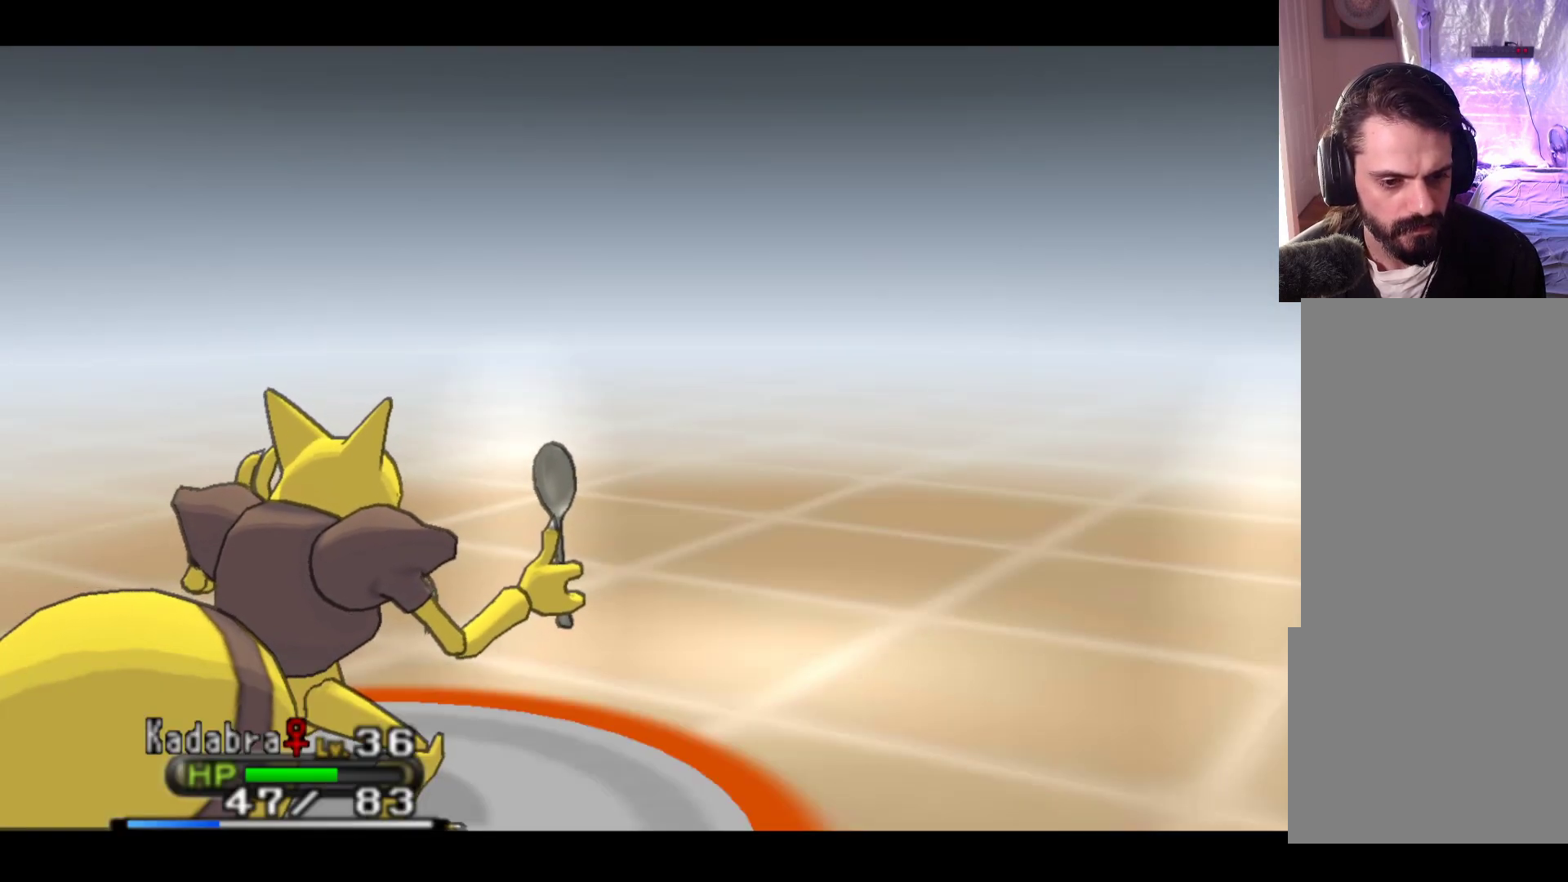
{"buttons": [], "left_stick": "center", "events": []}
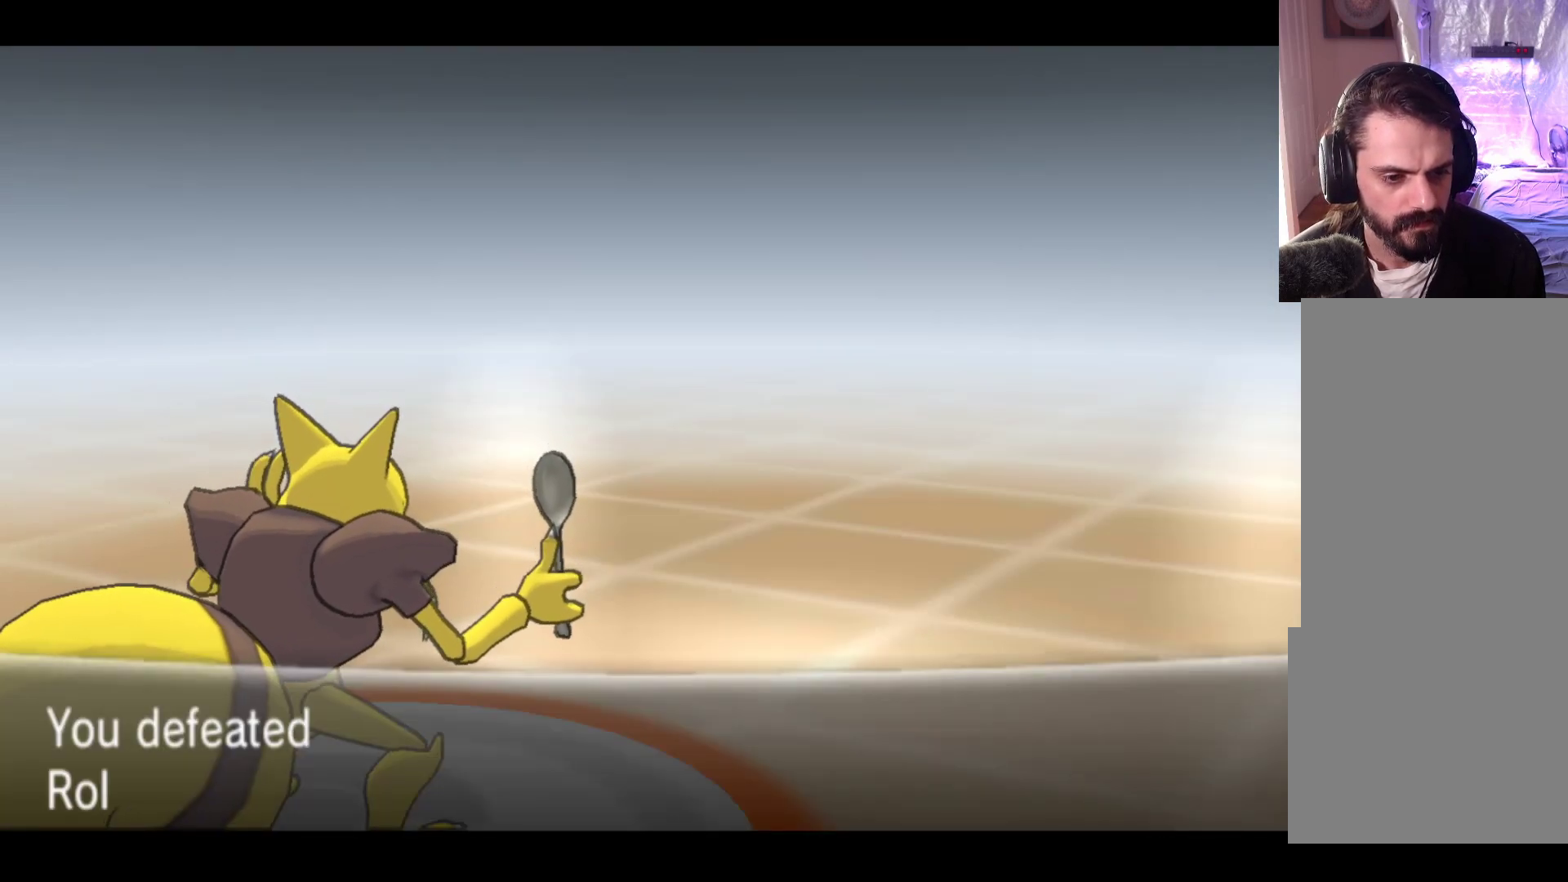
{"buttons": ["A"], "left_stick": "center", "events": [[500, "A", "down"]]}
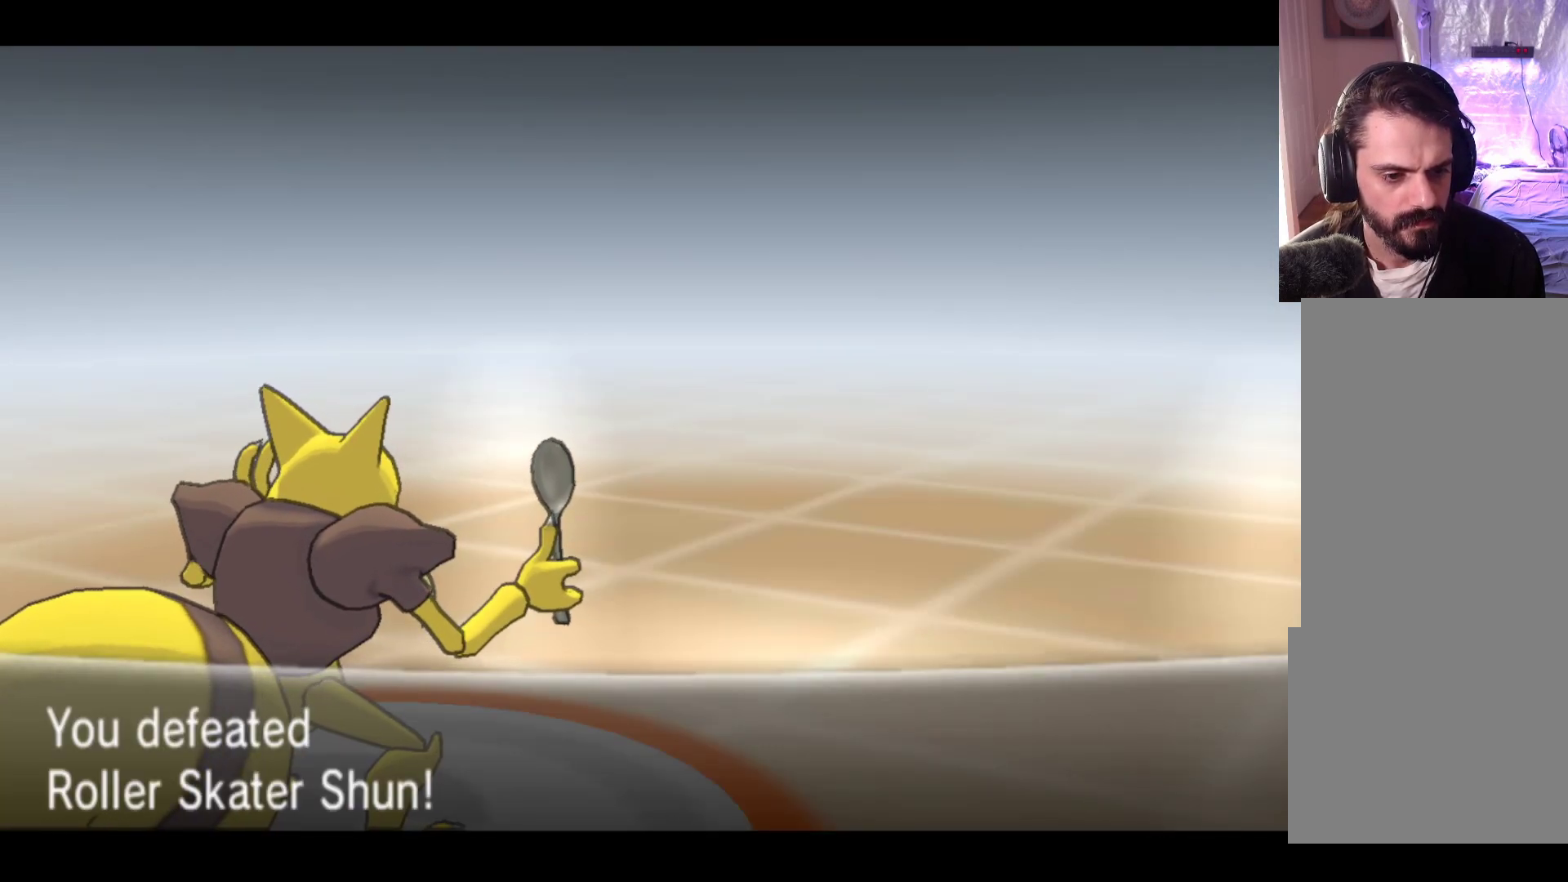
{"buttons": [], "left_stick": "center", "events": [[133, "A", "up"]]}
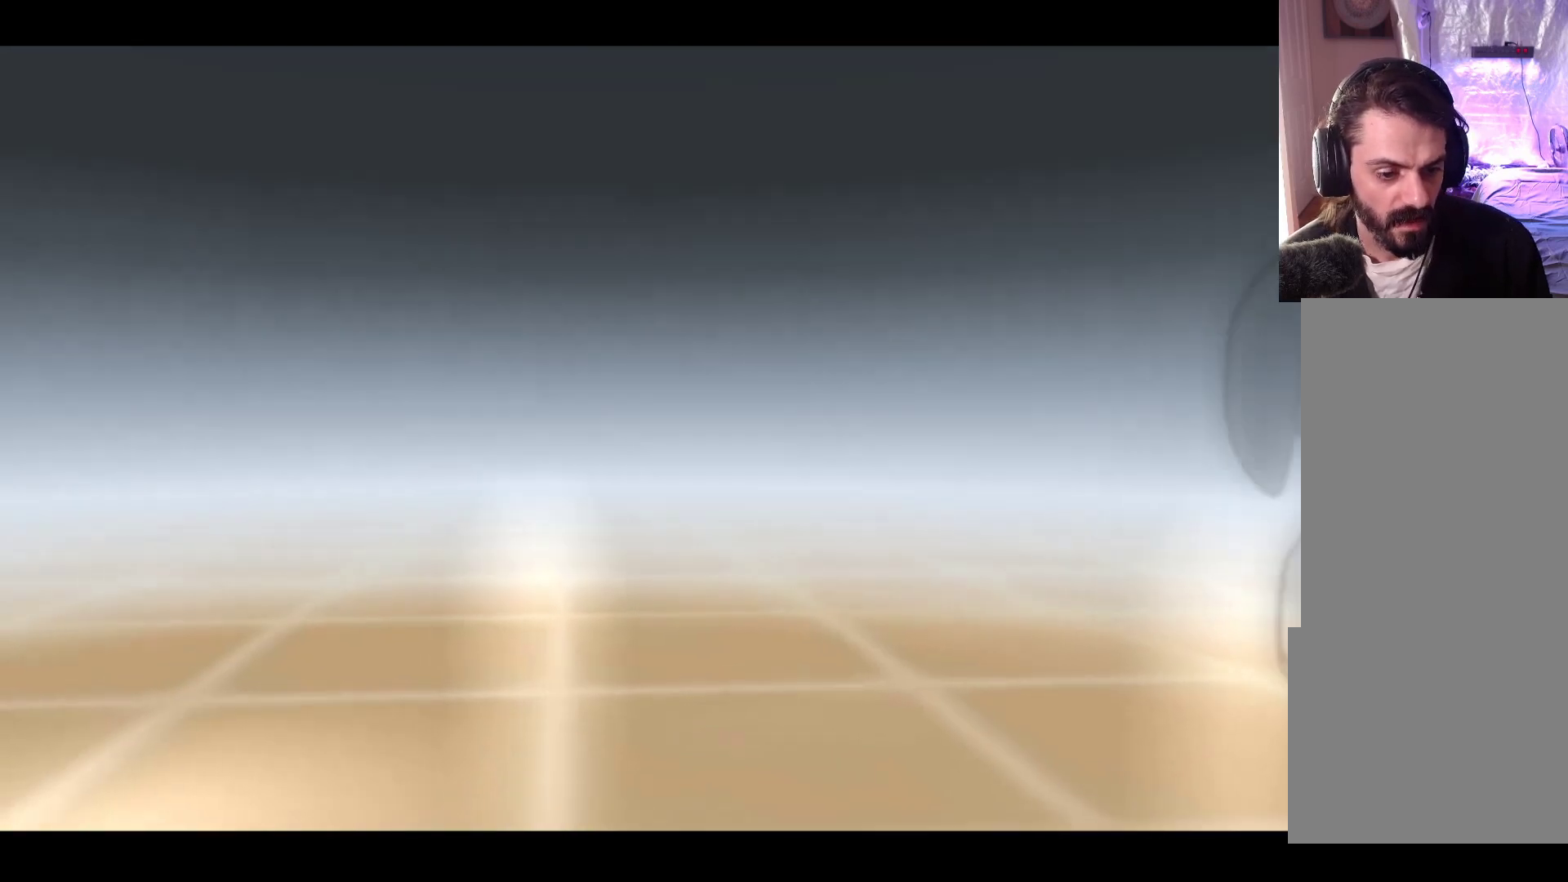
{"buttons": [], "left_stick": "center", "events": []}
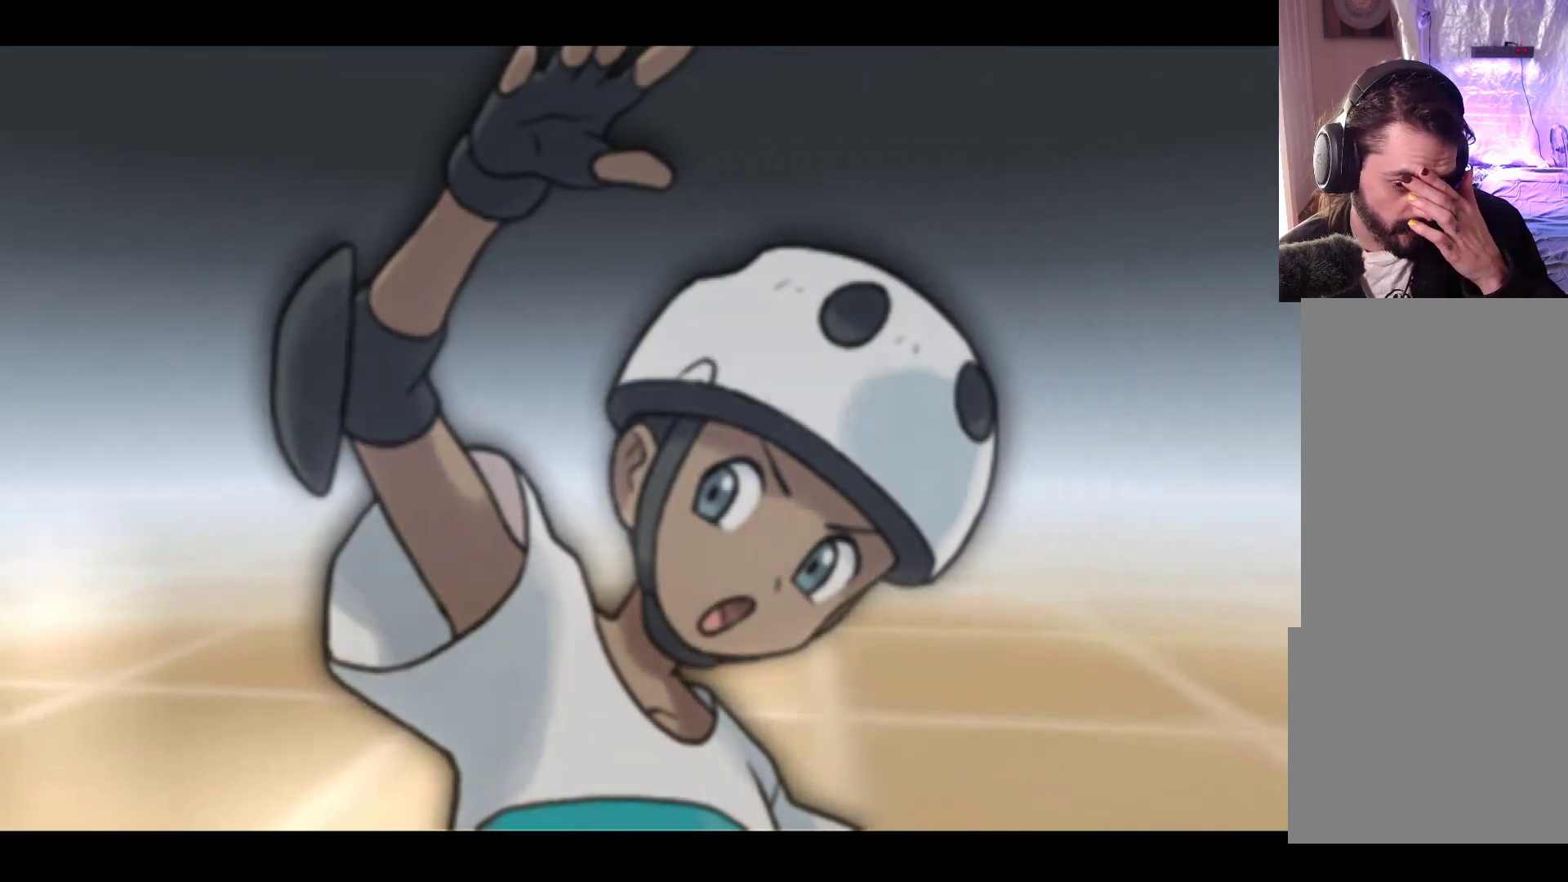
{"buttons": [], "left_stick": "center", "events": []}
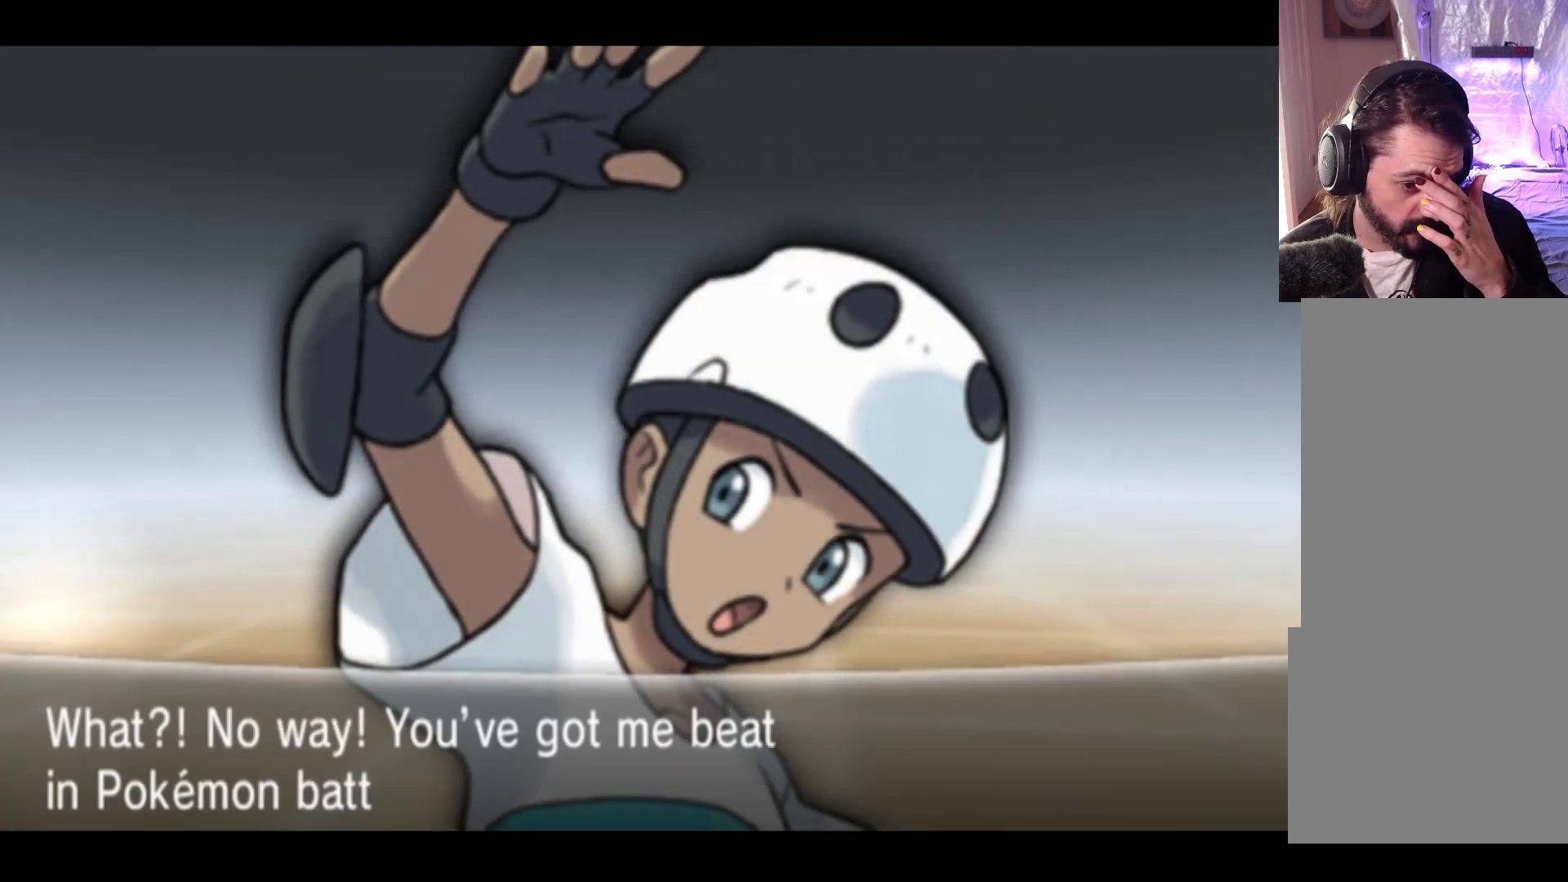
{"buttons": [], "left_stick": "center", "events": []}
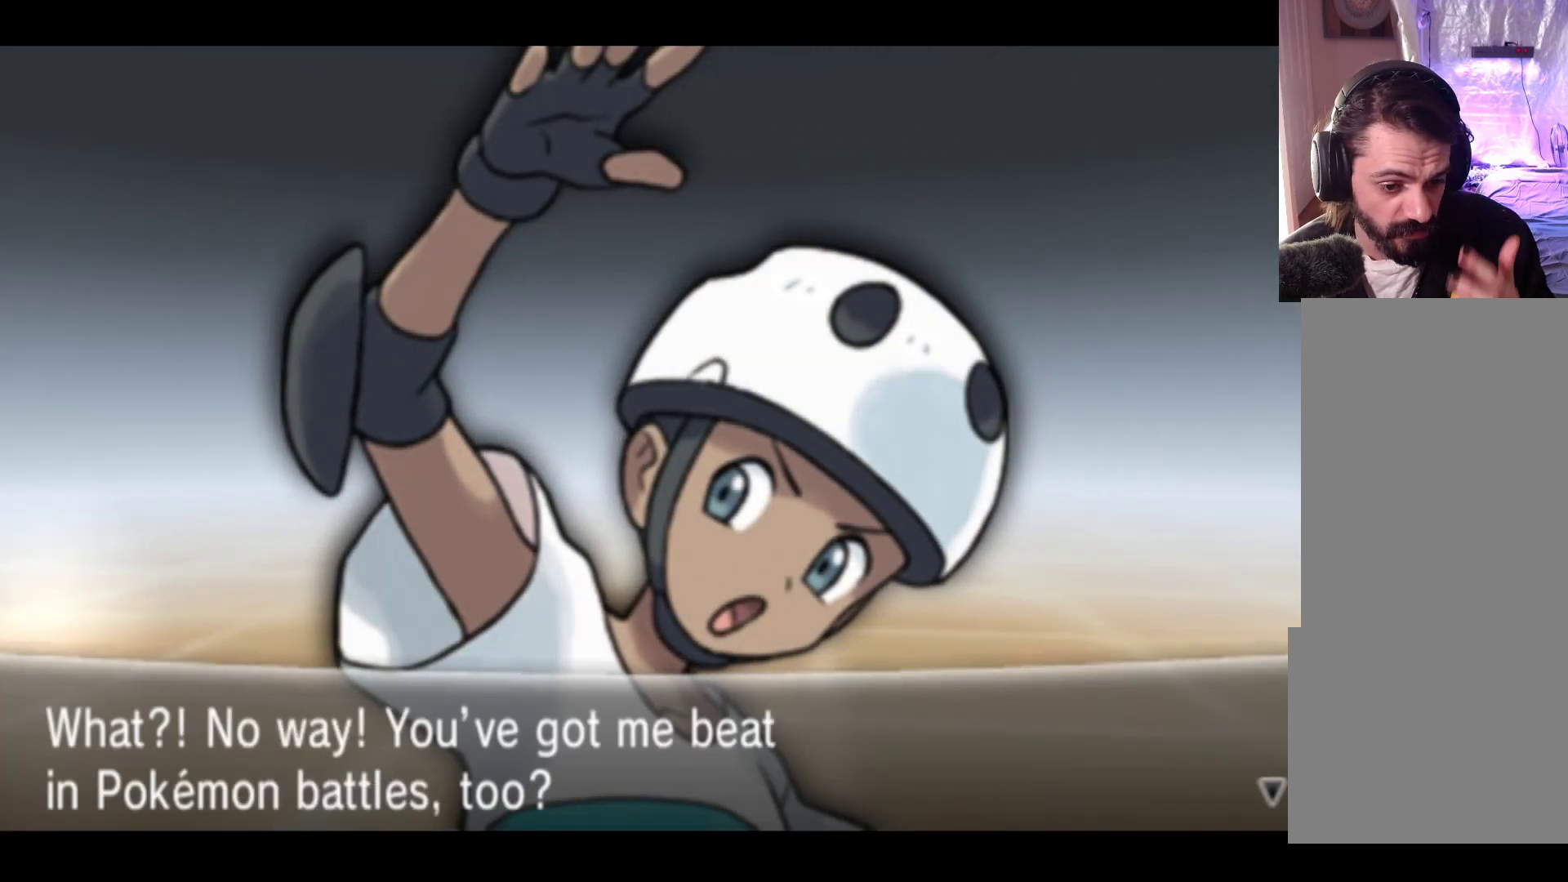
{"buttons": [], "left_stick": "center", "events": []}
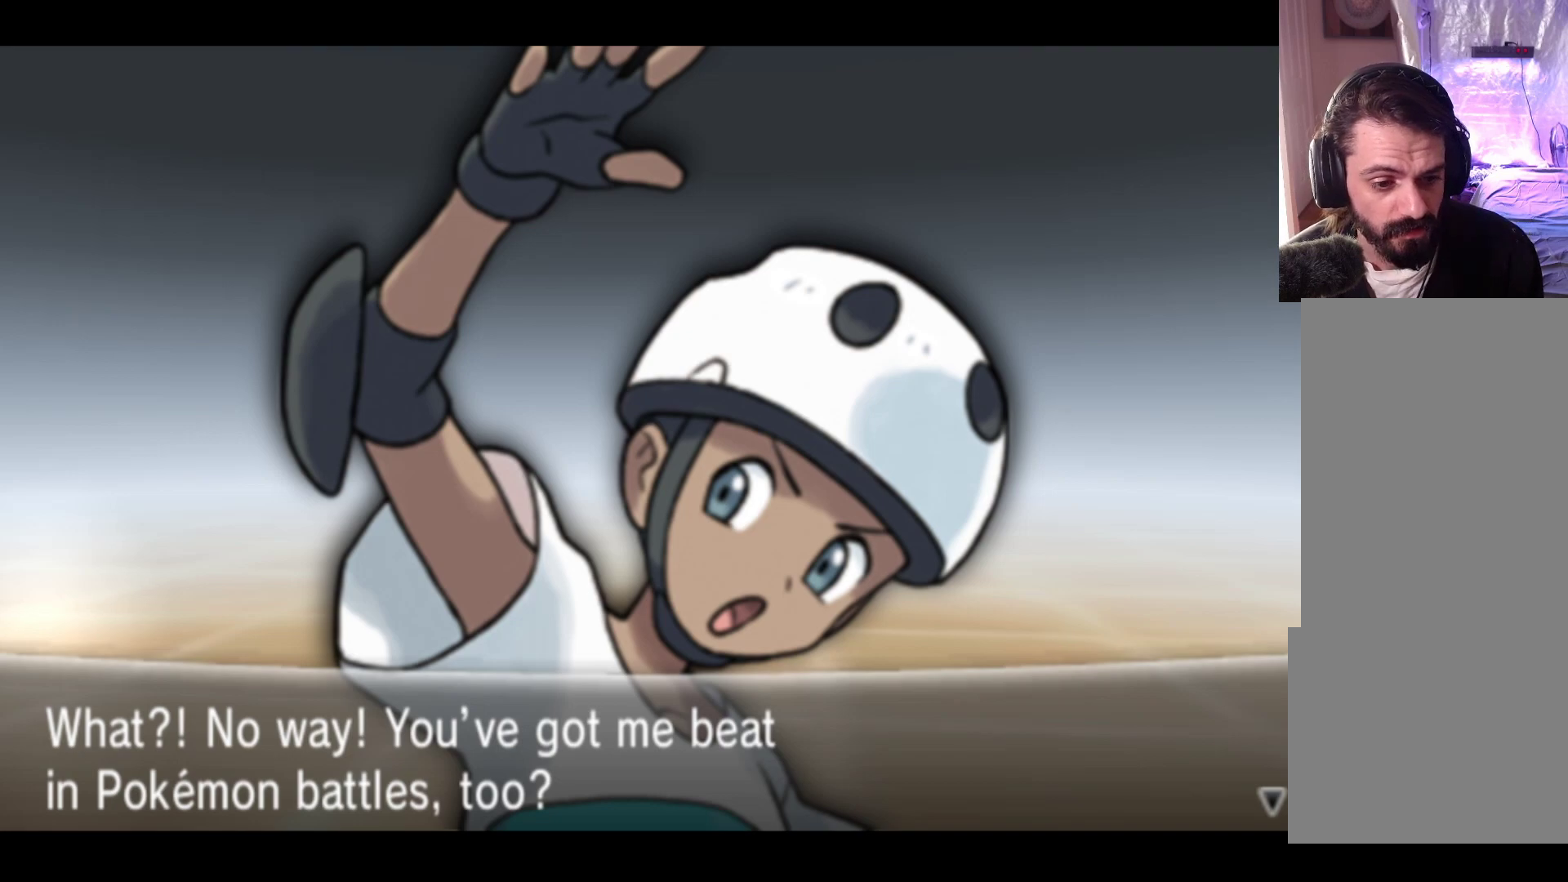
{"buttons": [], "left_stick": "center", "events": []}
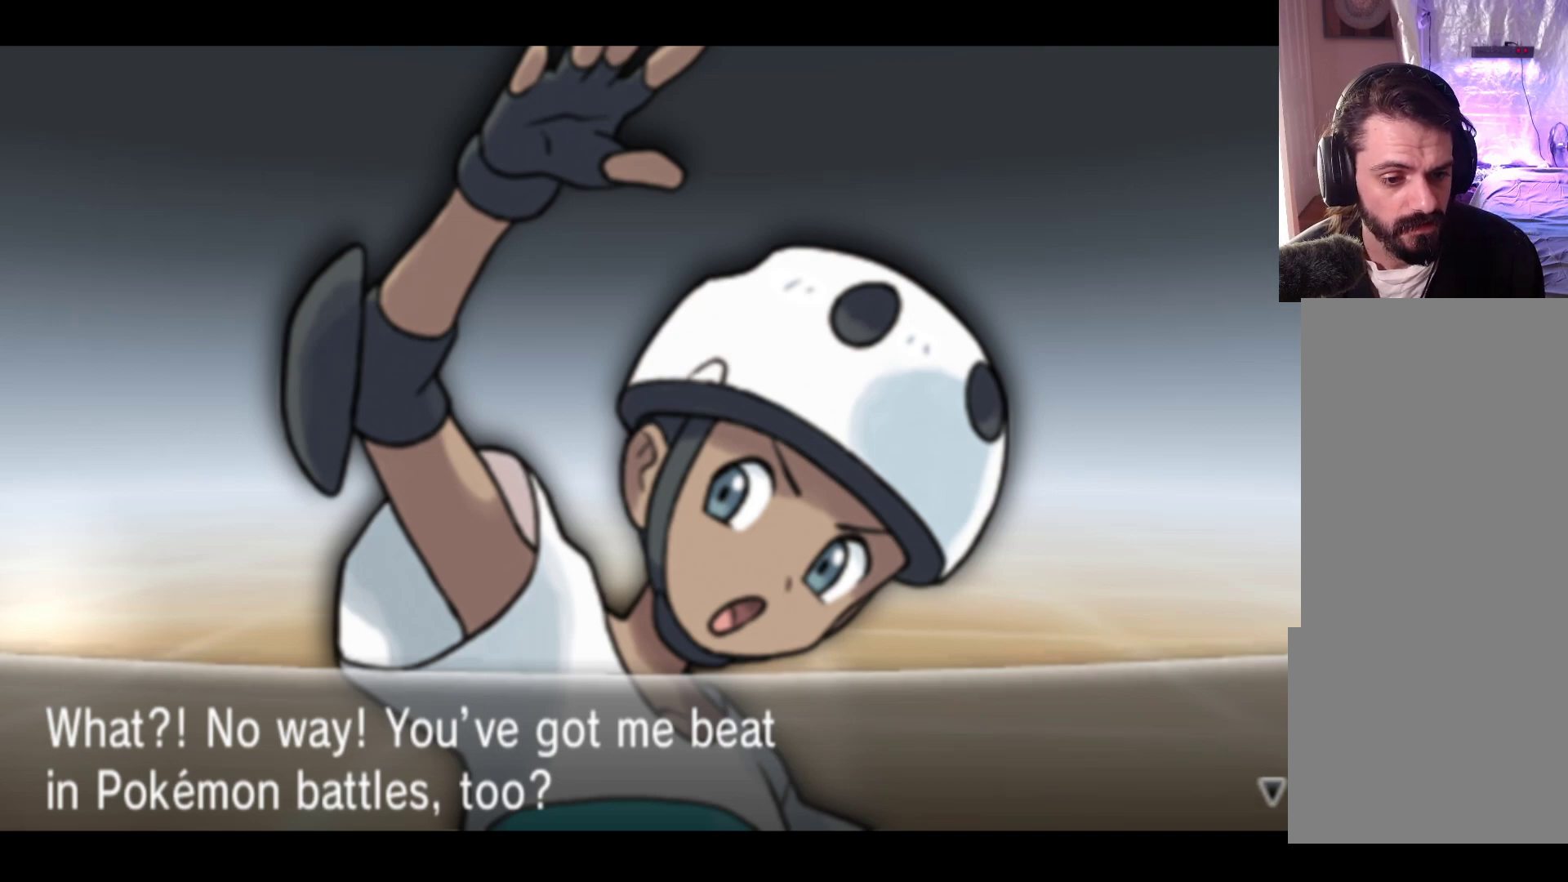
{"buttons": [], "left_stick": "center", "events": []}
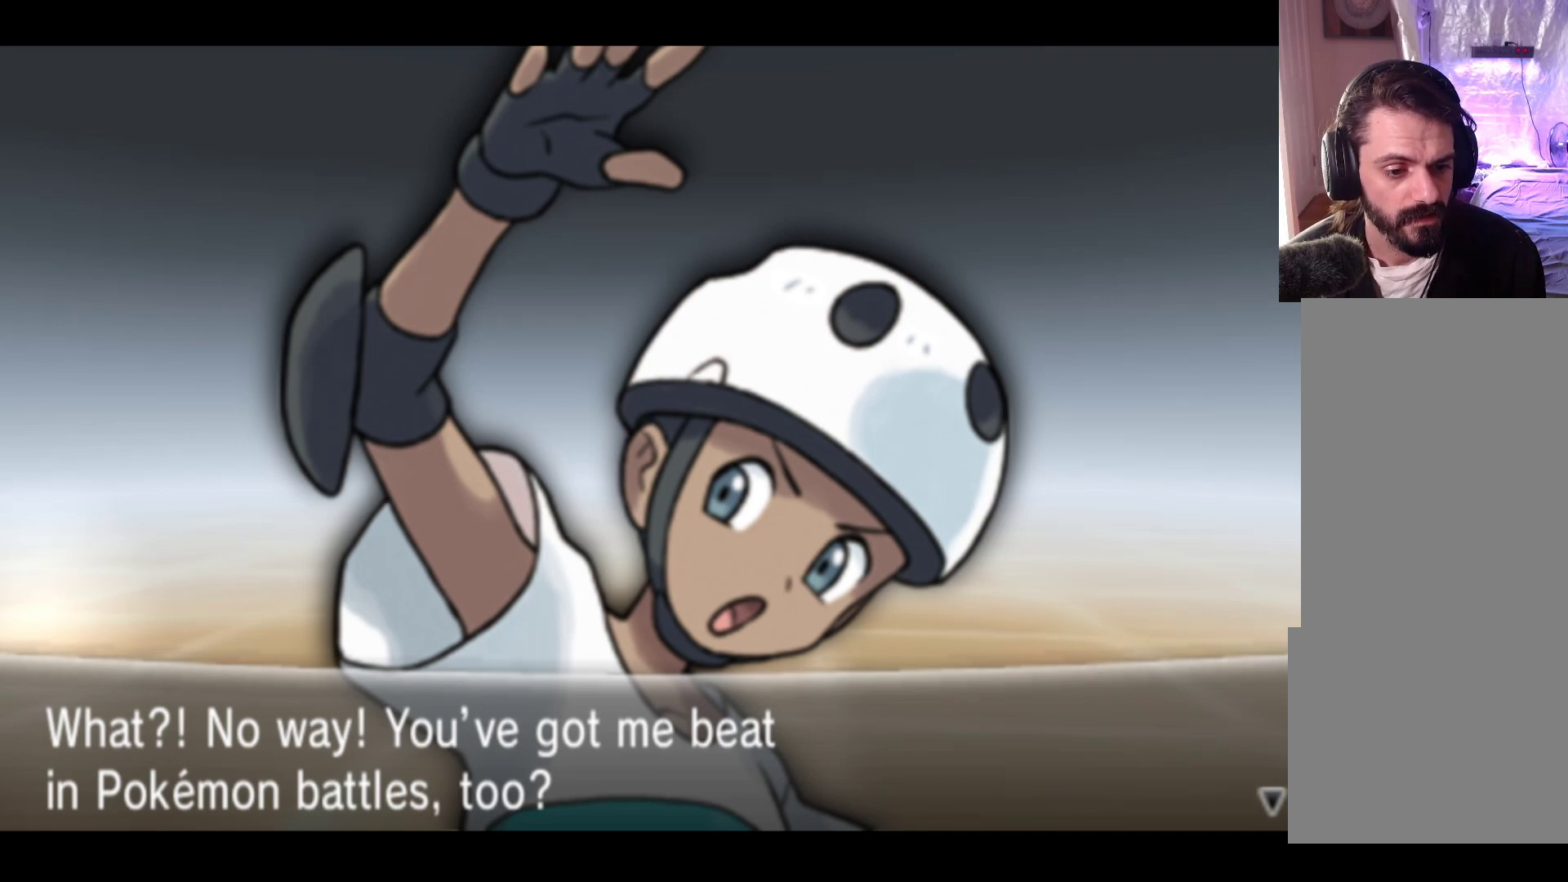
{"buttons": [], "left_stick": "center", "events": [[17, "A", "down"], [150, "A", "up"]]}
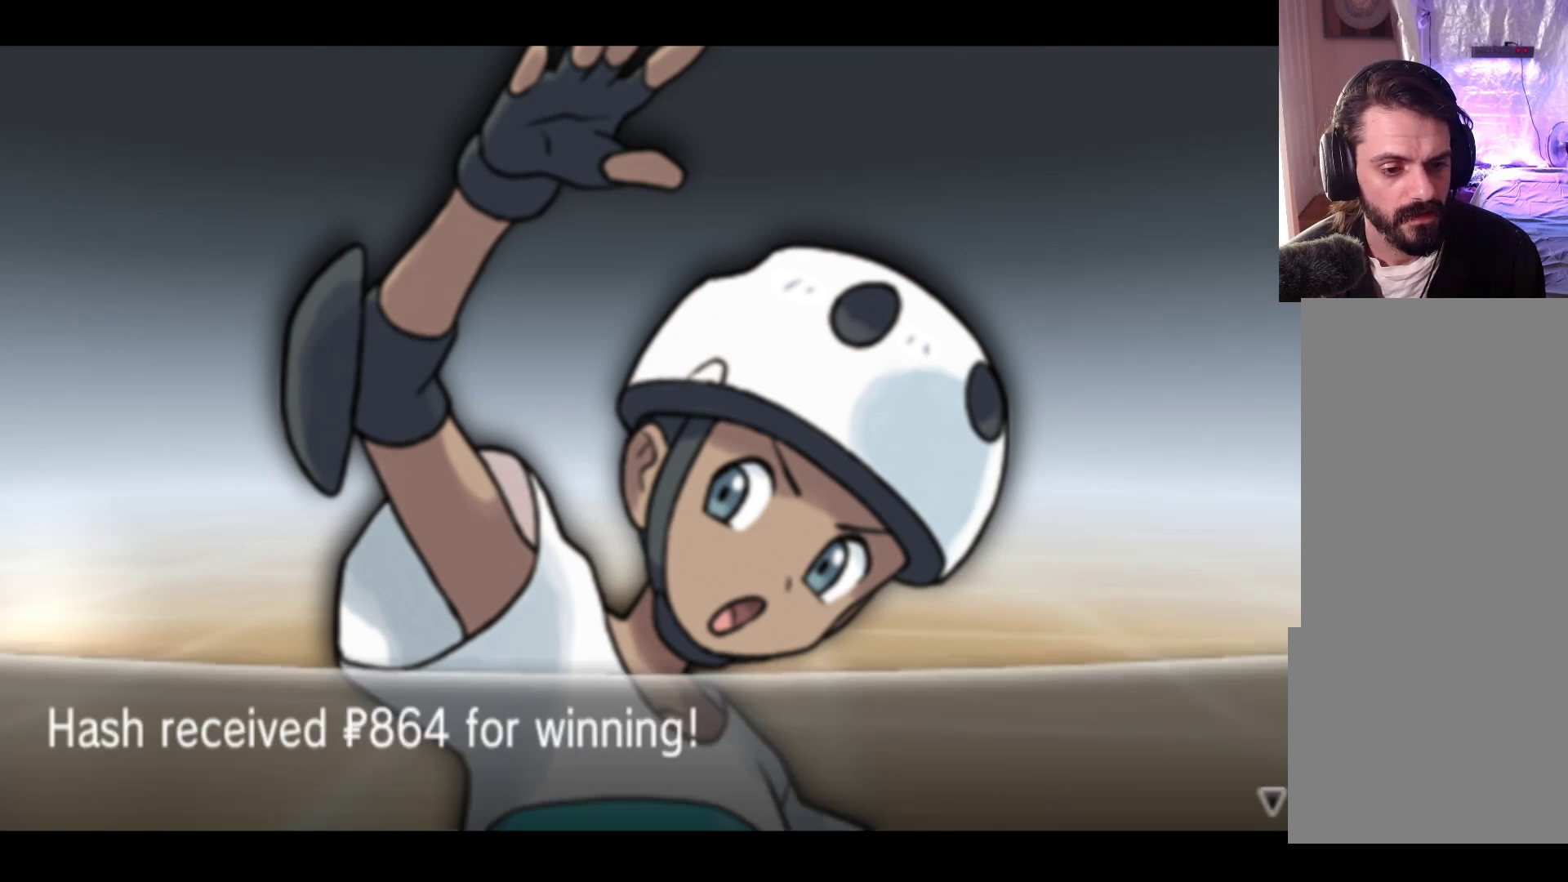
{"buttons": ["A"], "left_stick": "center", "events": [[467, "A", "down"]]}
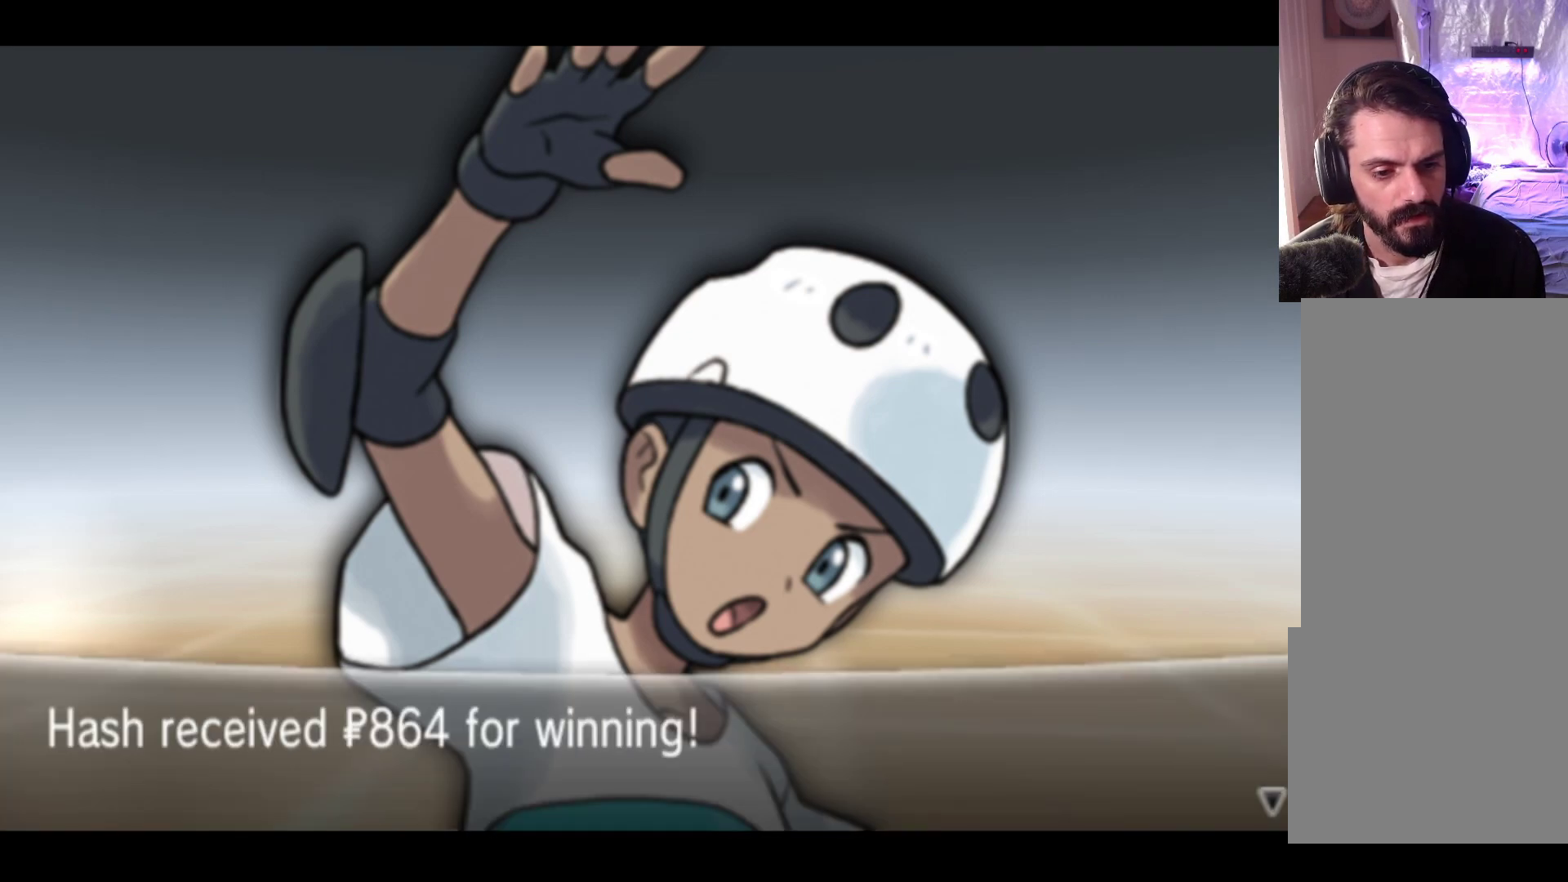
{"buttons": [], "left_stick": "center", "events": [[83, "A", "up"]]}